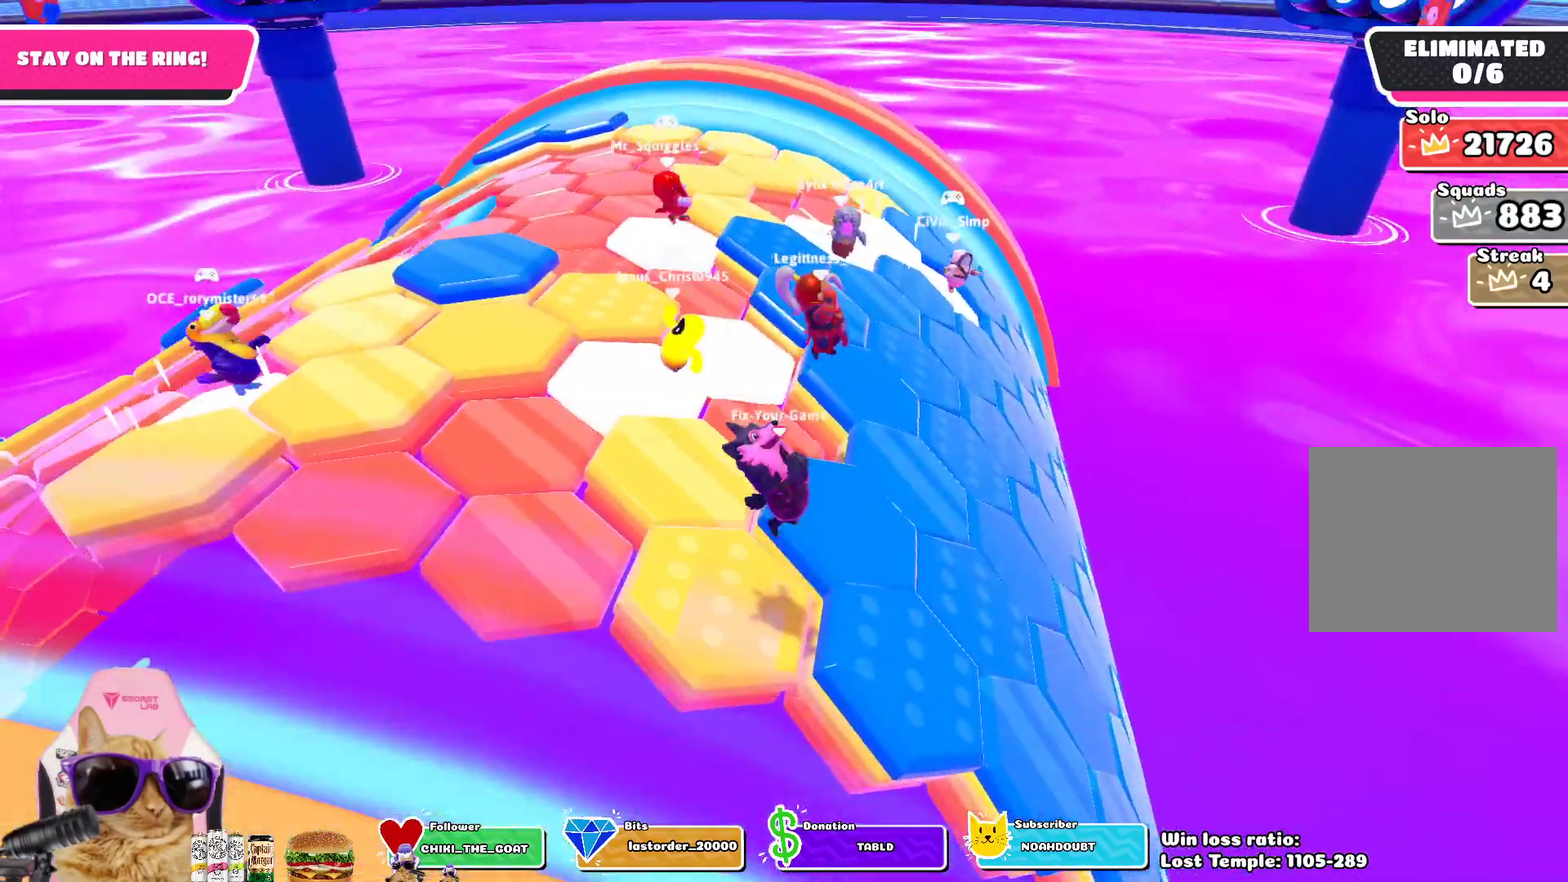
Gameplay with a controller (PlayStation layout); each line is a JSON object with the inputs held at the frame after it (dt_ms = milliseconds from this image to that frame). "events" lists button and stick changes between this image and that frame as [ms after this image, input, new state], when the widget could be followed in between. This overlay highlights the sticks when they move; stick clicks (R3) are not distinguishable.
{"dt_ms": 300, "buttons": [], "left_stick": "left", "right_stick": "center", "events": [[100, "left_stick", "center"], [300, "left_stick", "left"]]}
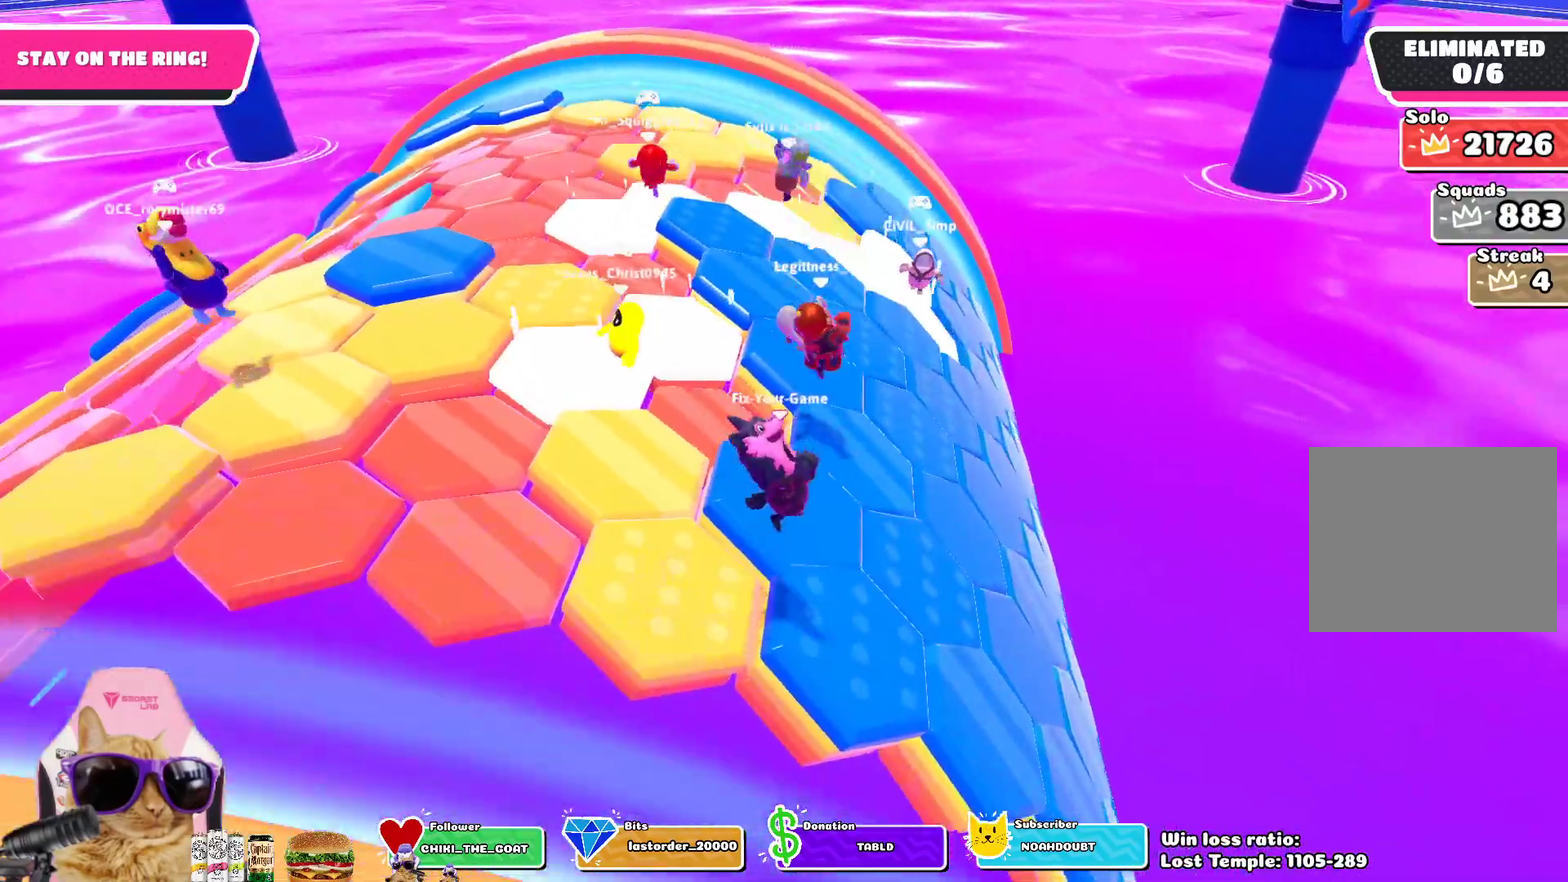
{"dt_ms": 600, "buttons": [], "left_stick": "up-left", "right_stick": "center", "events": [[167, "right_stick", "up"], [233, "left_stick", "up-left"], [283, "right_stick", "center"]]}
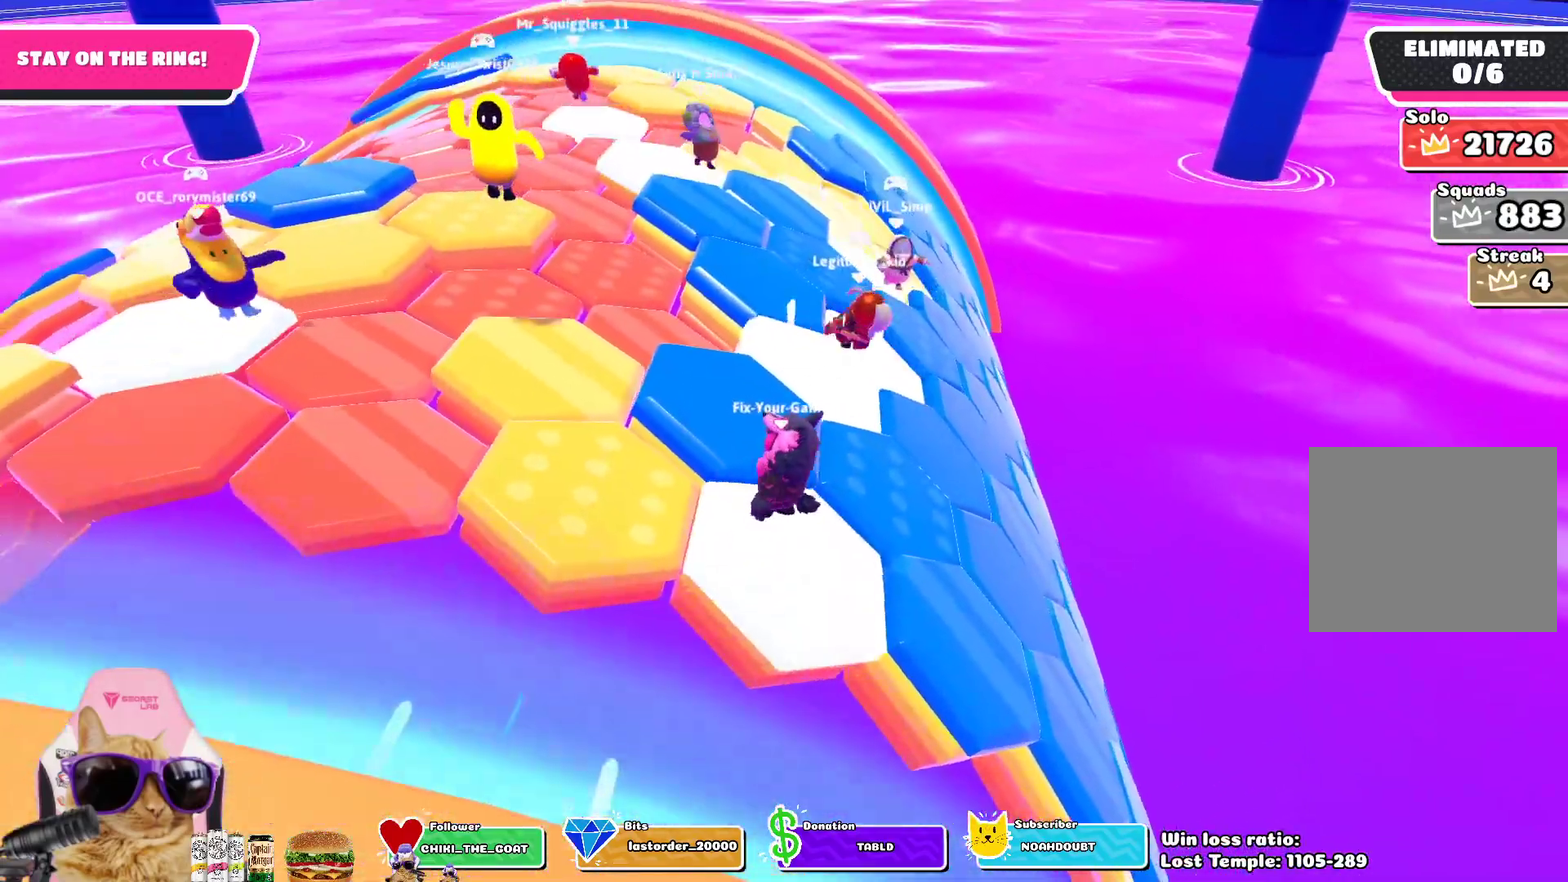
{"dt_ms": 400, "buttons": [], "left_stick": "center", "right_stick": "center", "events": [[17, "left_stick", "center"], [167, "left_stick", "down"], [217, "CROSS", "down"], [350, "CROSS", "up"], [350, "left_stick", "center"]]}
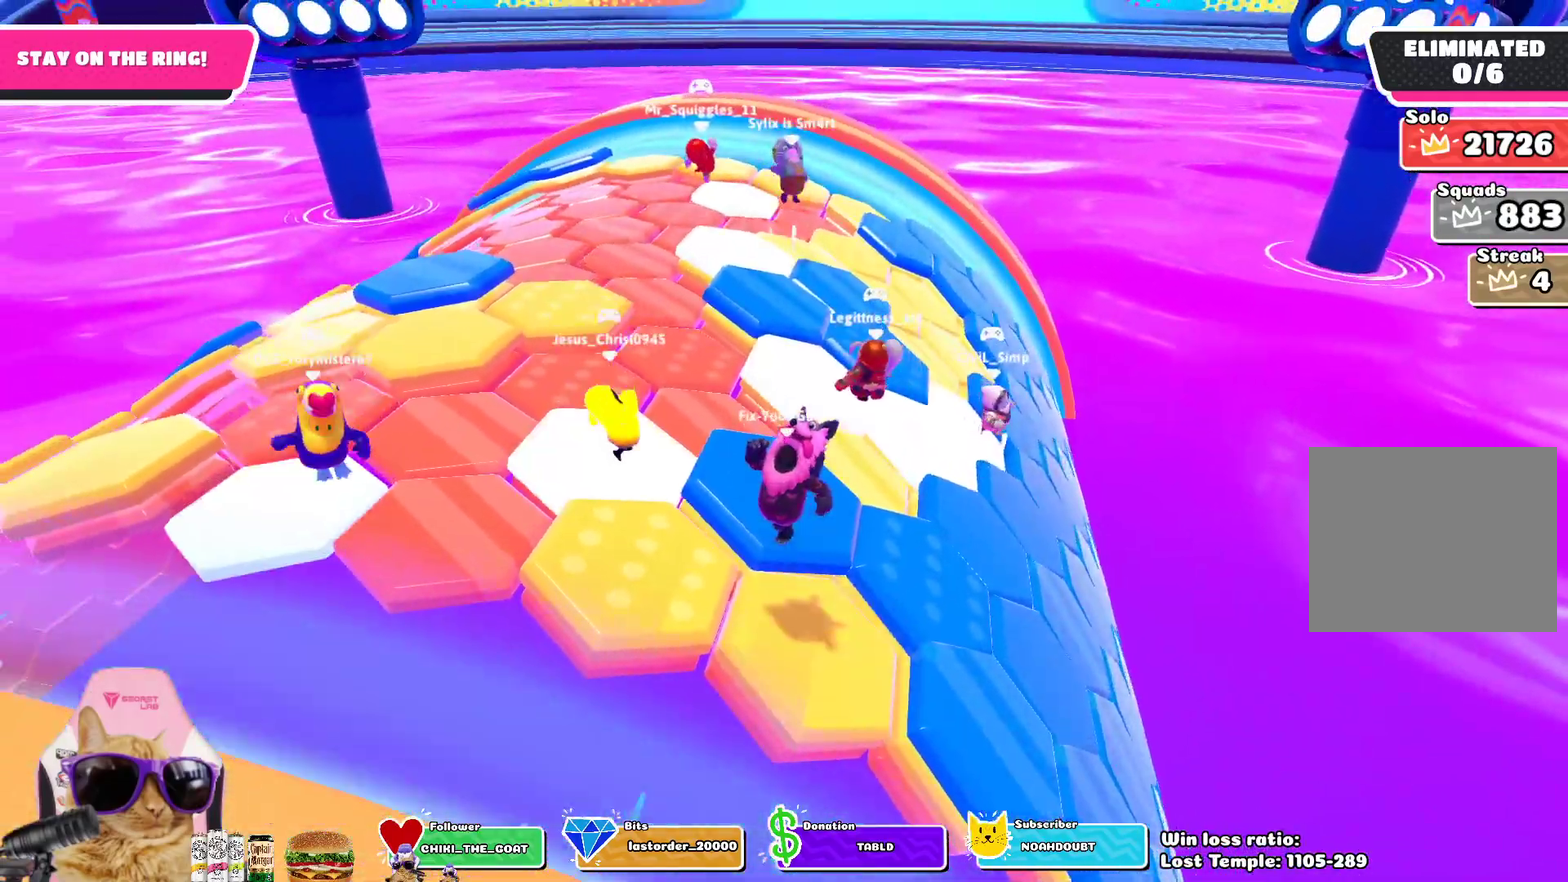
{"dt_ms": 400, "buttons": [], "left_stick": "up-right", "right_stick": "center", "events": [[150, "left_stick", "up-right"]]}
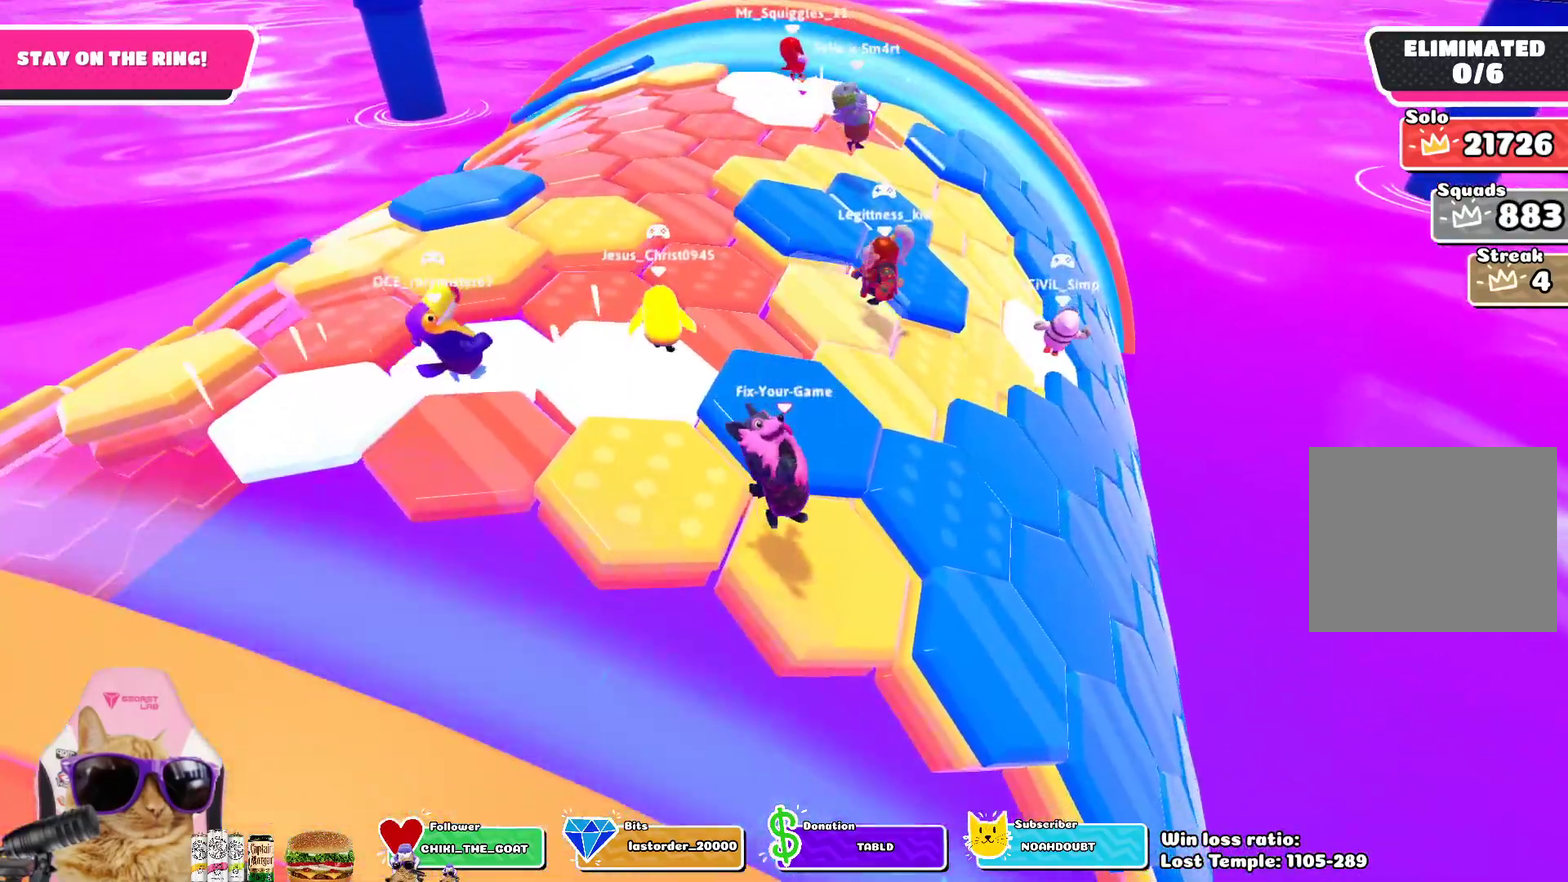
{"dt_ms": 800, "buttons": ["CROSS"], "left_stick": "right", "right_stick": "center", "events": [[133, "left_stick", "center"], [683, "CROSS", "down"], [717, "left_stick", "right"]]}
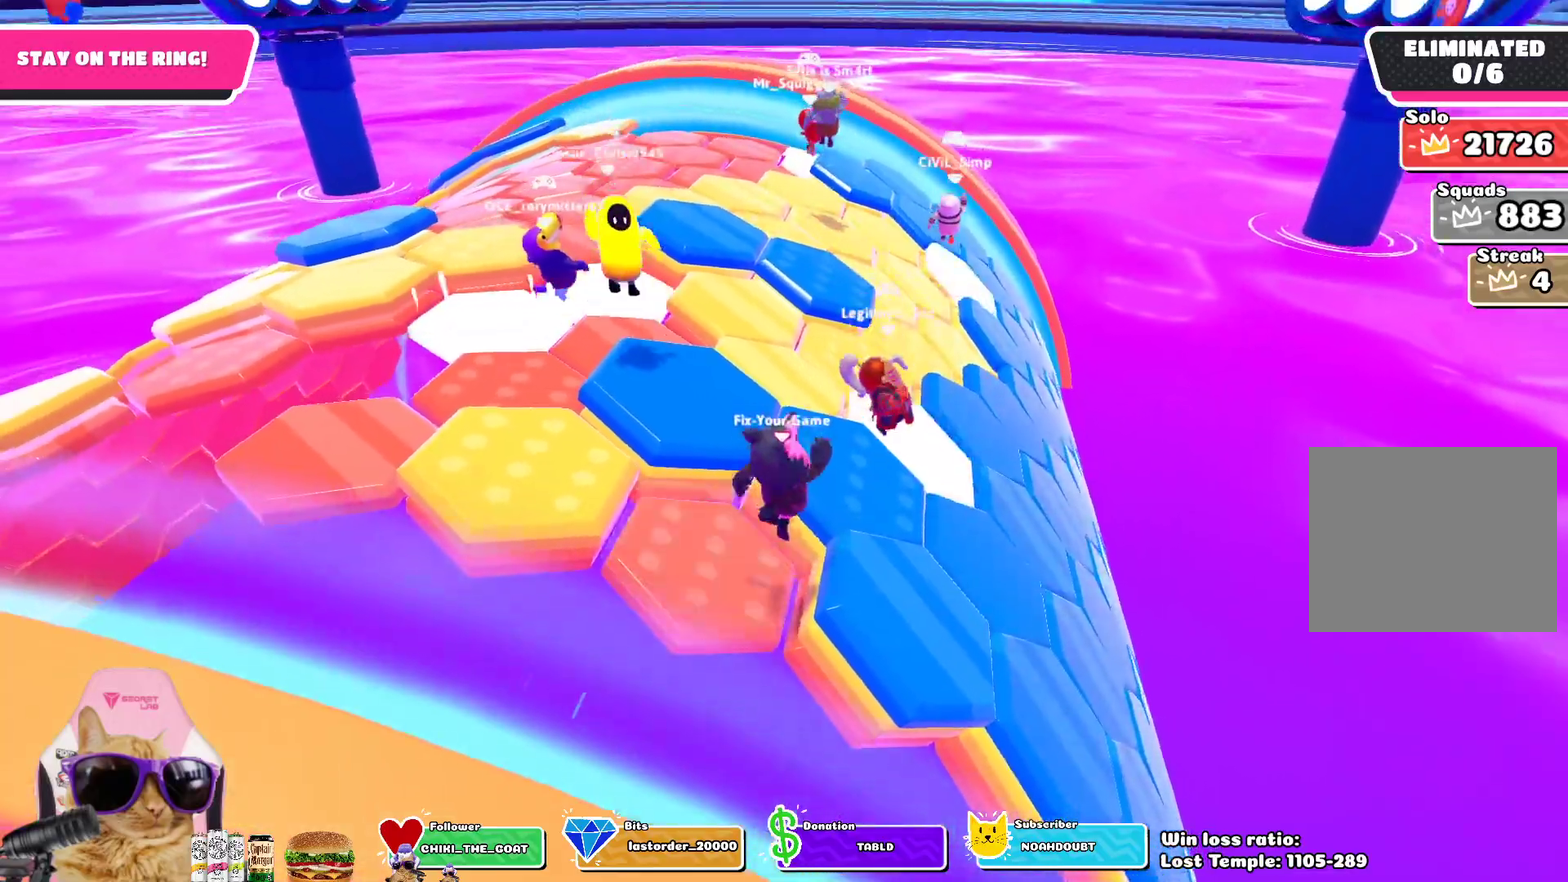
{"dt_ms": 300, "buttons": [], "left_stick": "right", "right_stick": "center", "events": [[67, "CROSS", "up"]]}
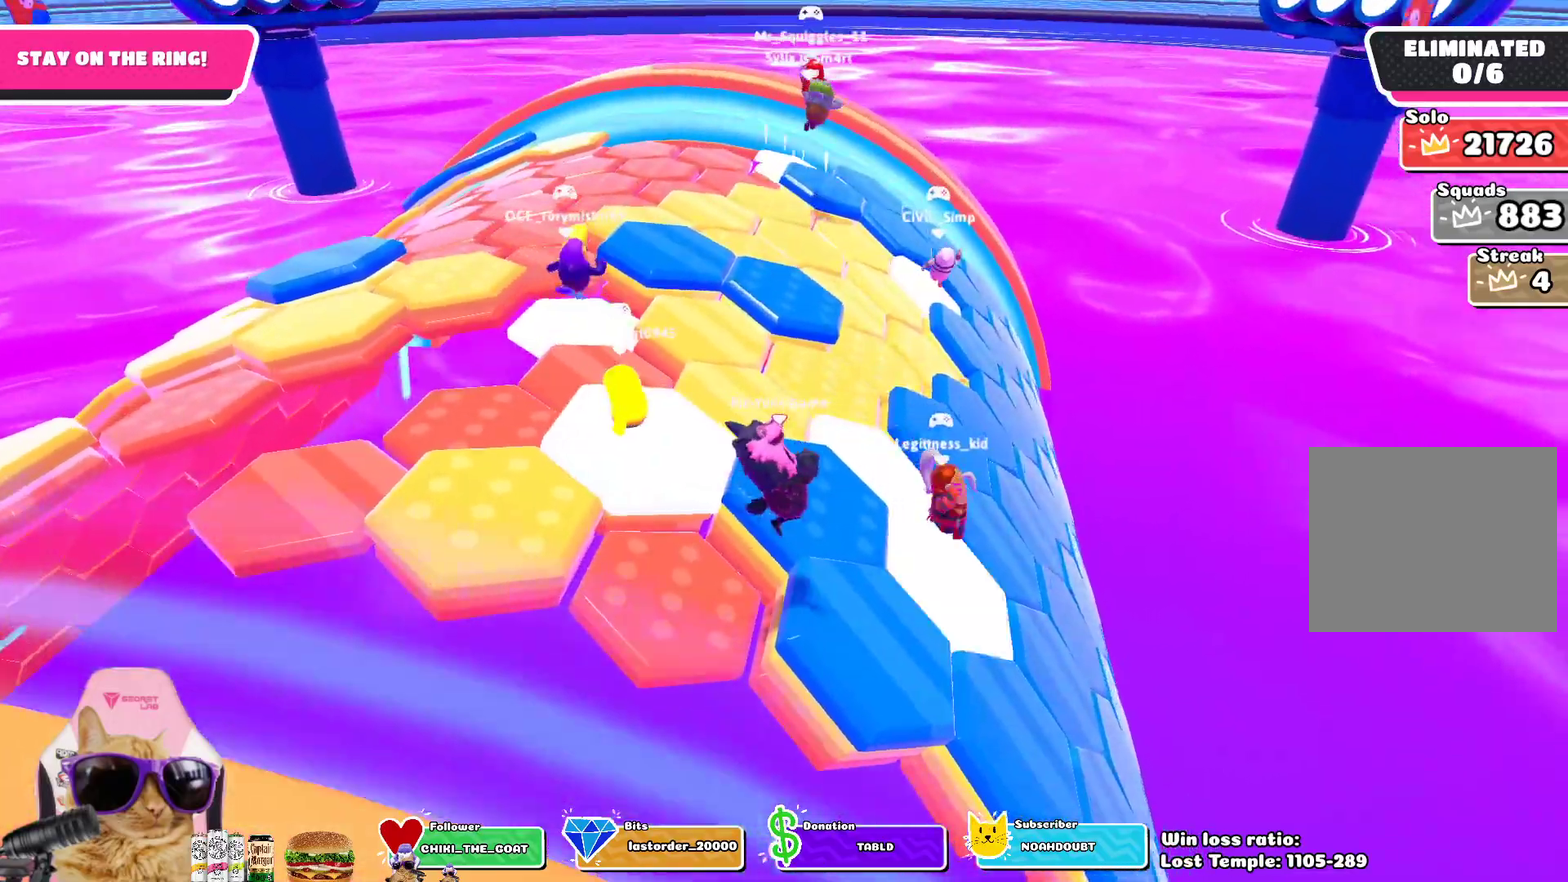
{"dt_ms": 600, "buttons": [], "left_stick": "center", "right_stick": "center", "events": [[17, "left_stick", "down-right"], [67, "left_stick", "center"], [133, "left_stick", "left"], [550, "left_stick", "center"]]}
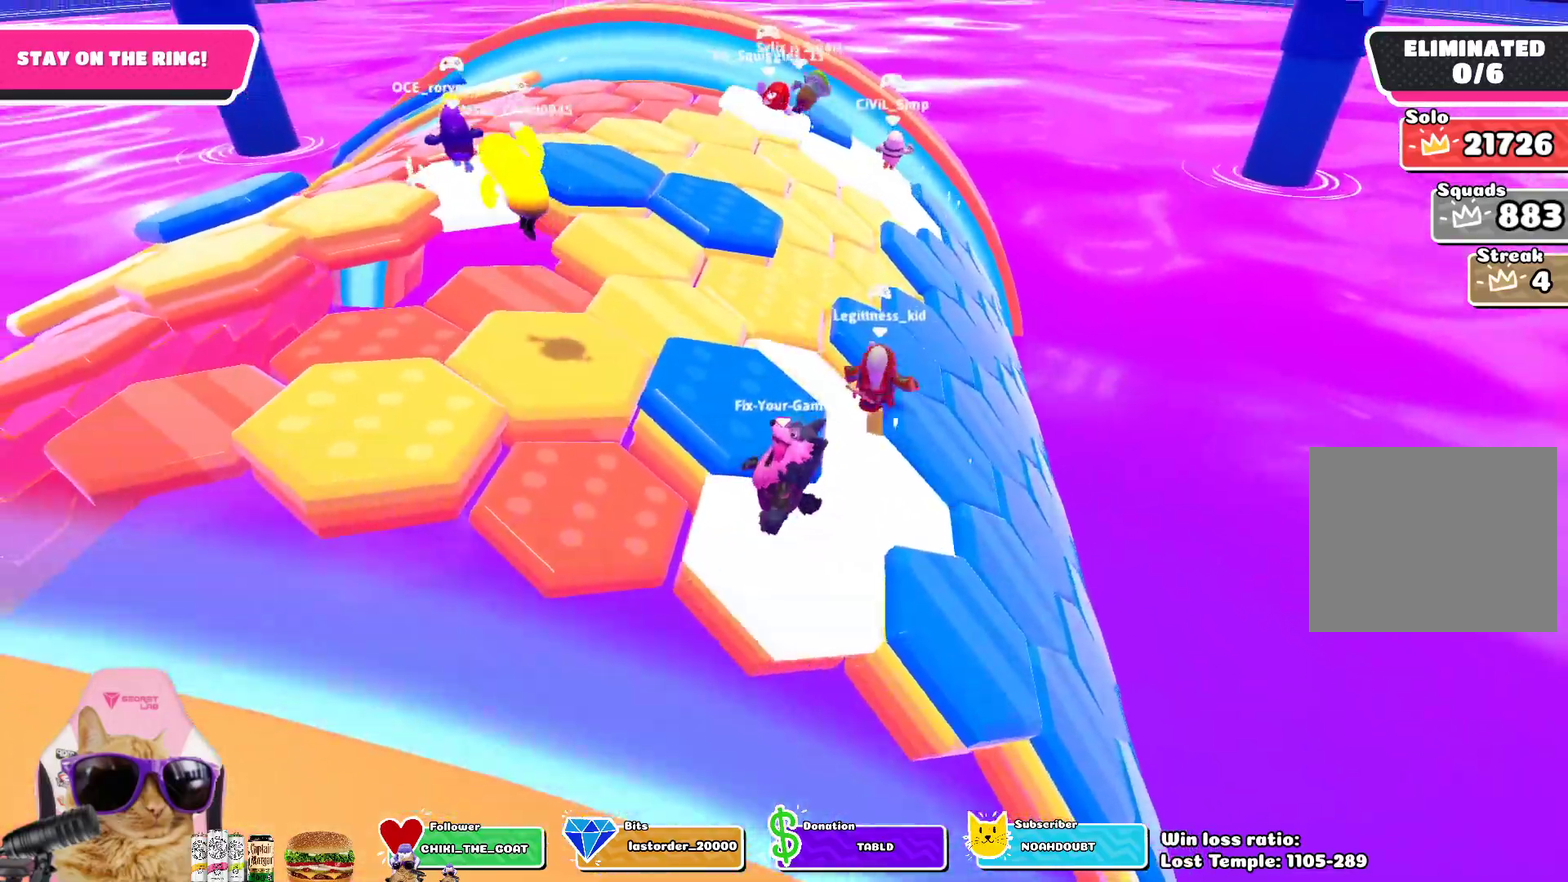
{"dt_ms": 400, "buttons": [], "left_stick": "up", "right_stick": "center", "events": [[183, "left_stick", "up"], [233, "CROSS", "down"], [400, "CROSS", "up"]]}
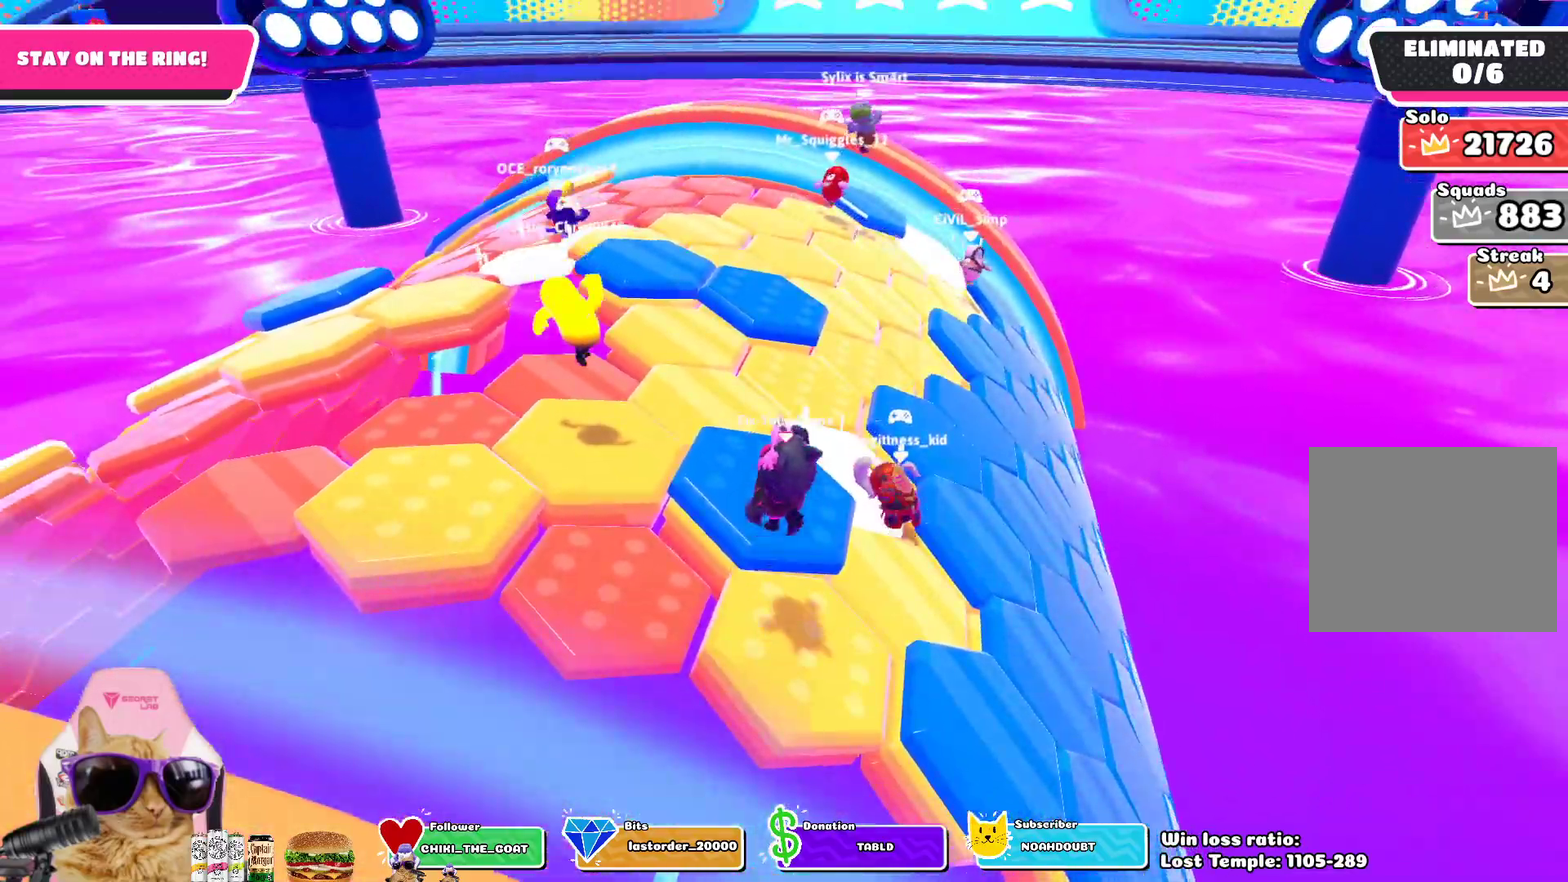
{"dt_ms": 400, "buttons": [], "left_stick": "down", "right_stick": "center", "events": [[183, "left_stick", "center"], [283, "left_stick", "down"]]}
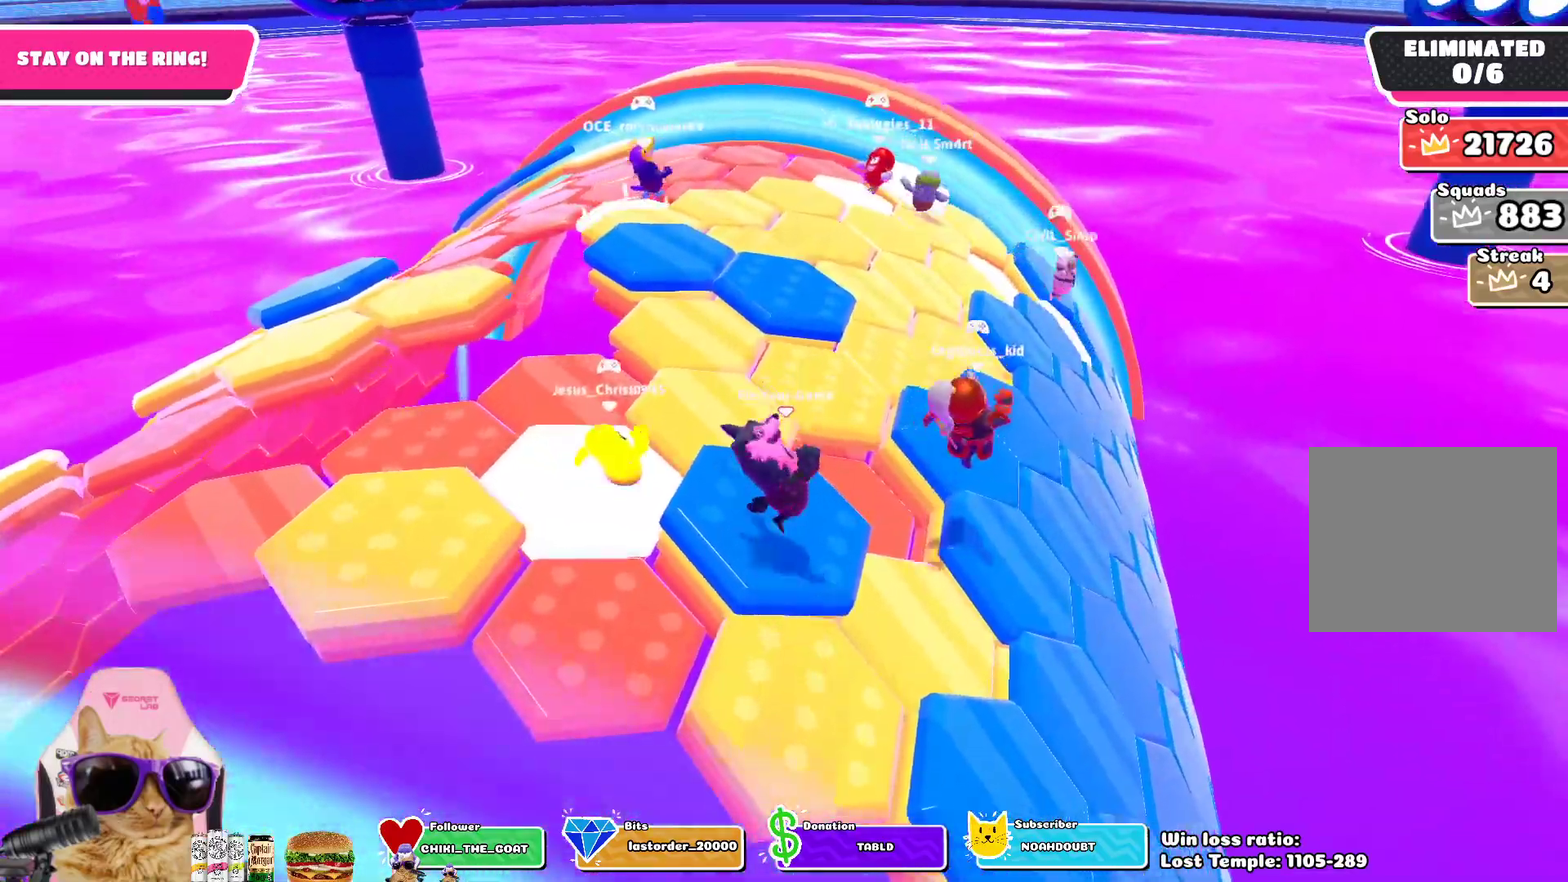
{"dt_ms": 600, "buttons": ["CROSS"], "left_stick": "down", "right_stick": "center", "events": [[83, "left_stick", "center"], [200, "right_stick", "down"], [283, "right_stick", "center"], [417, "left_stick", "down-right"], [600, "CROSS", "down"], [600, "left_stick", "down"]]}
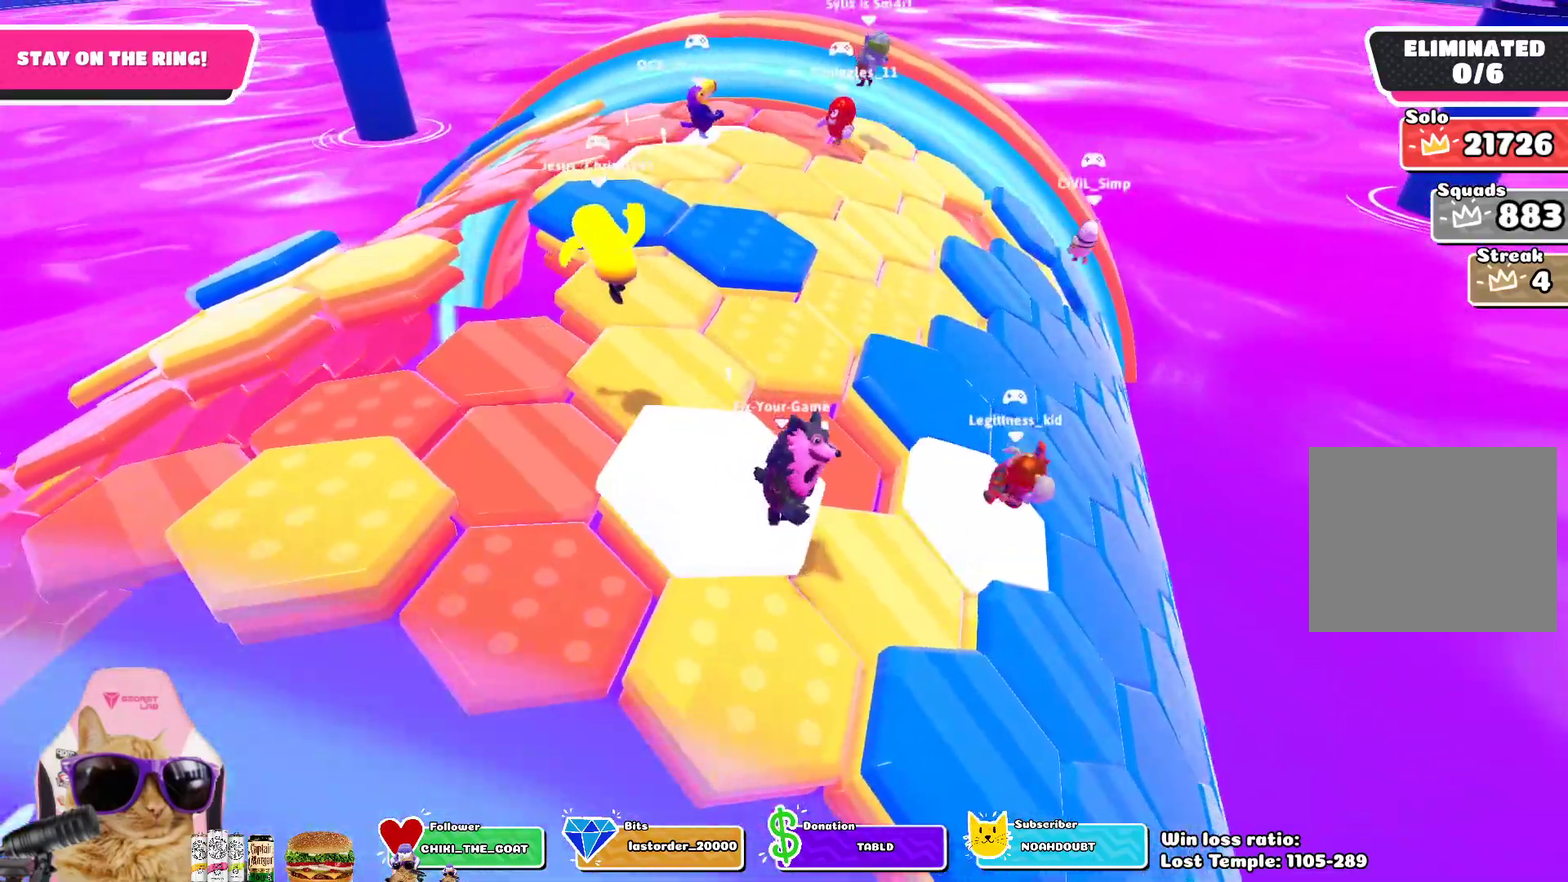
{"dt_ms": 300, "buttons": [], "left_stick": "down-left", "right_stick": "center", "events": [[100, "CROSS", "up"], [150, "left_stick", "down-left"]]}
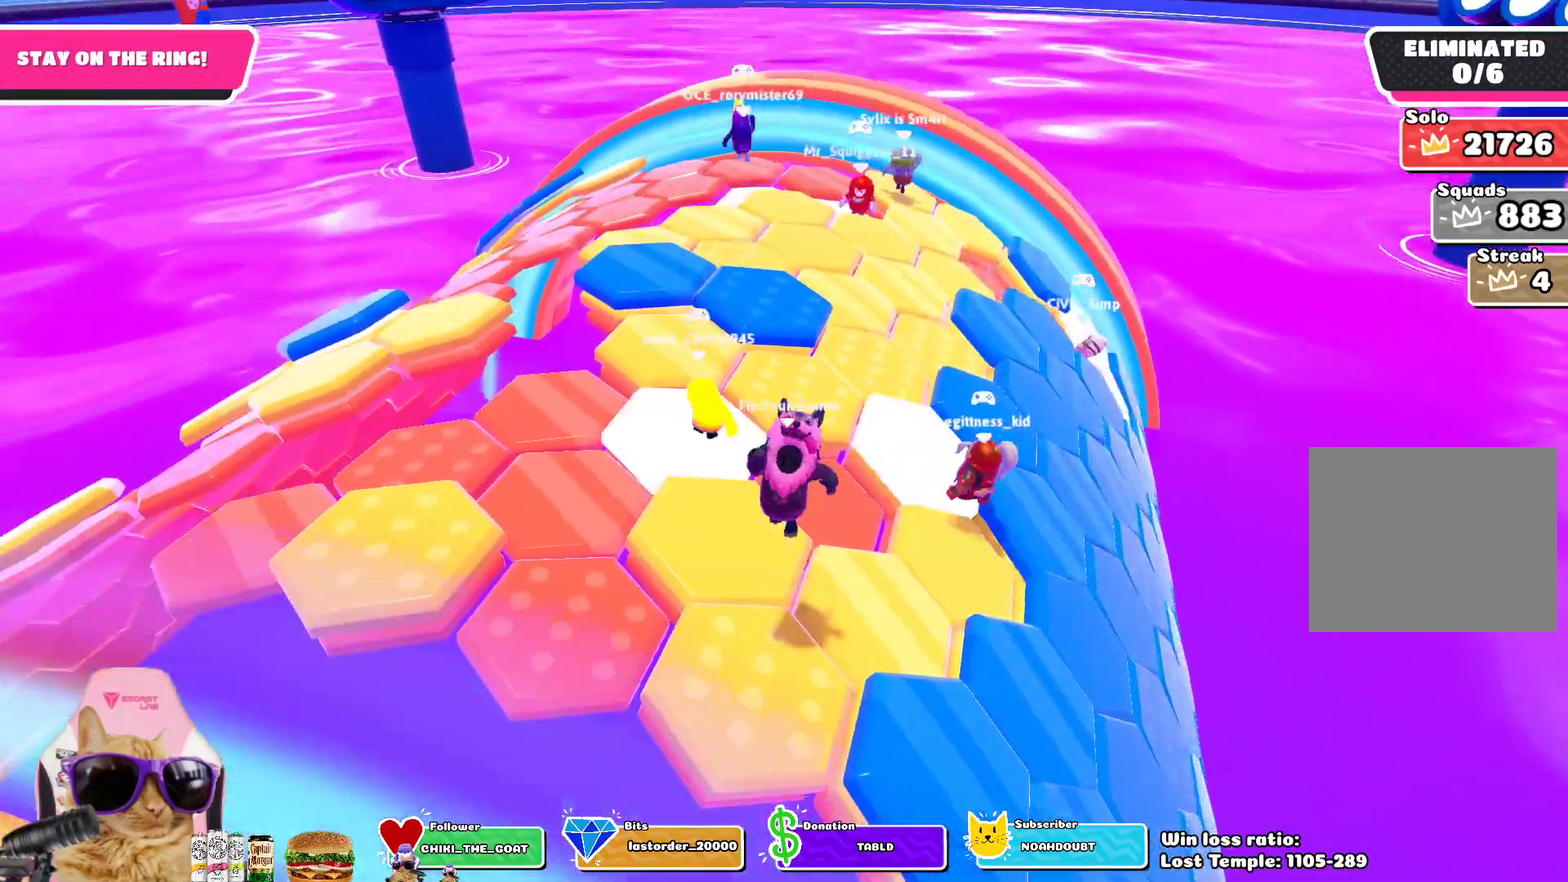
{"dt_ms": 700, "buttons": [], "left_stick": "center", "right_stick": "center", "events": [[67, "left_stick", "center"], [117, "left_stick", "up-left"], [150, "right_stick", "right"], [383, "right_stick", "center"], [417, "left_stick", "center"]]}
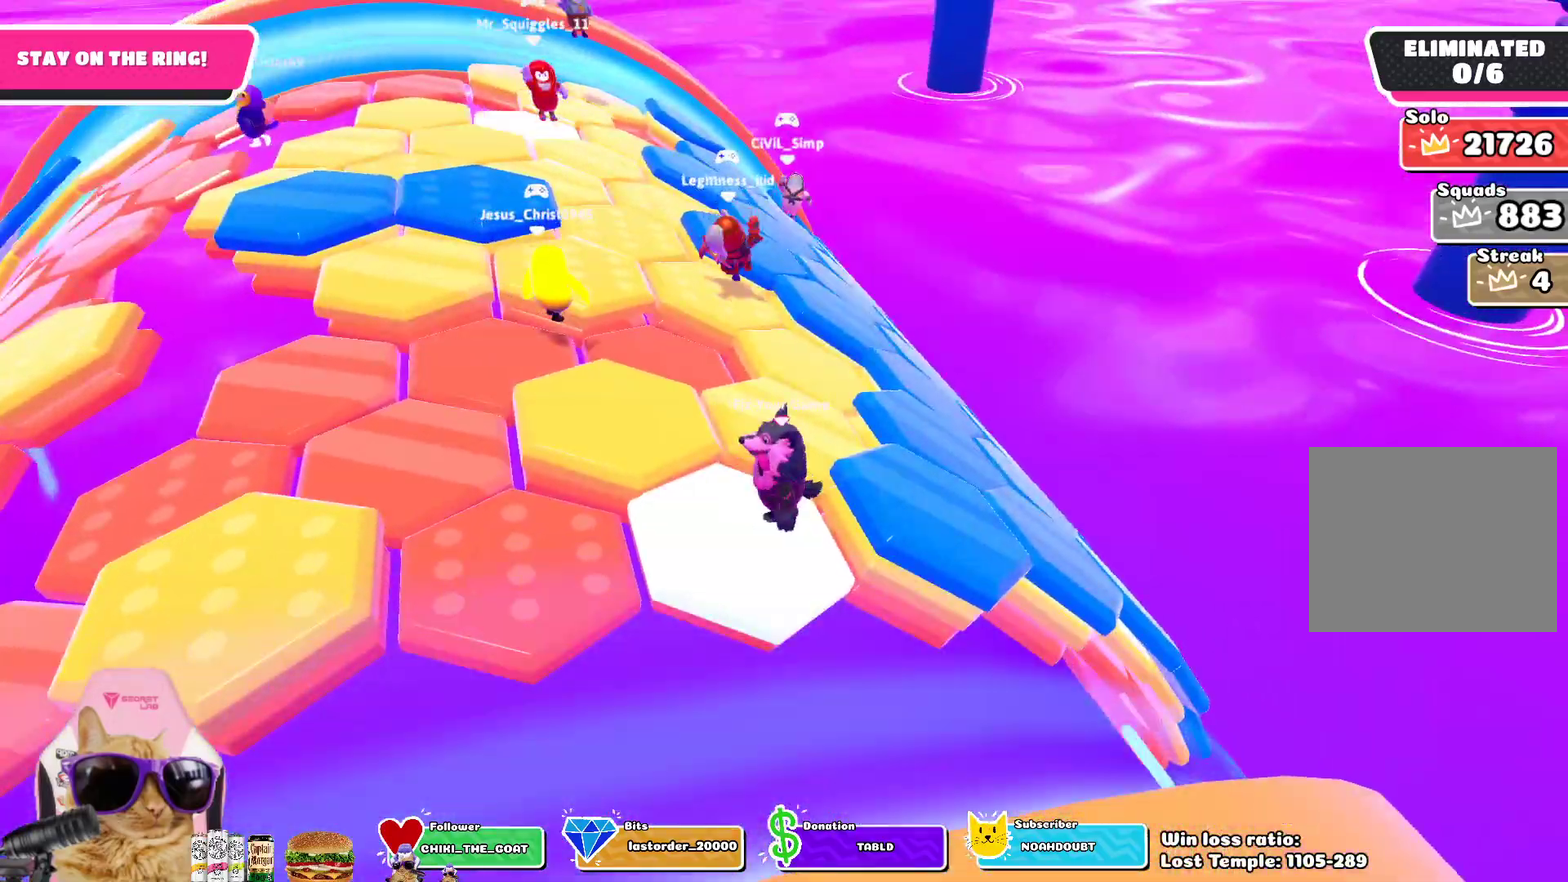
{"dt_ms": 400, "buttons": [], "left_stick": "up-right", "right_stick": "center", "events": [[133, "left_stick", "up-right"], [183, "CROSS", "down"], [350, "CROSS", "up"]]}
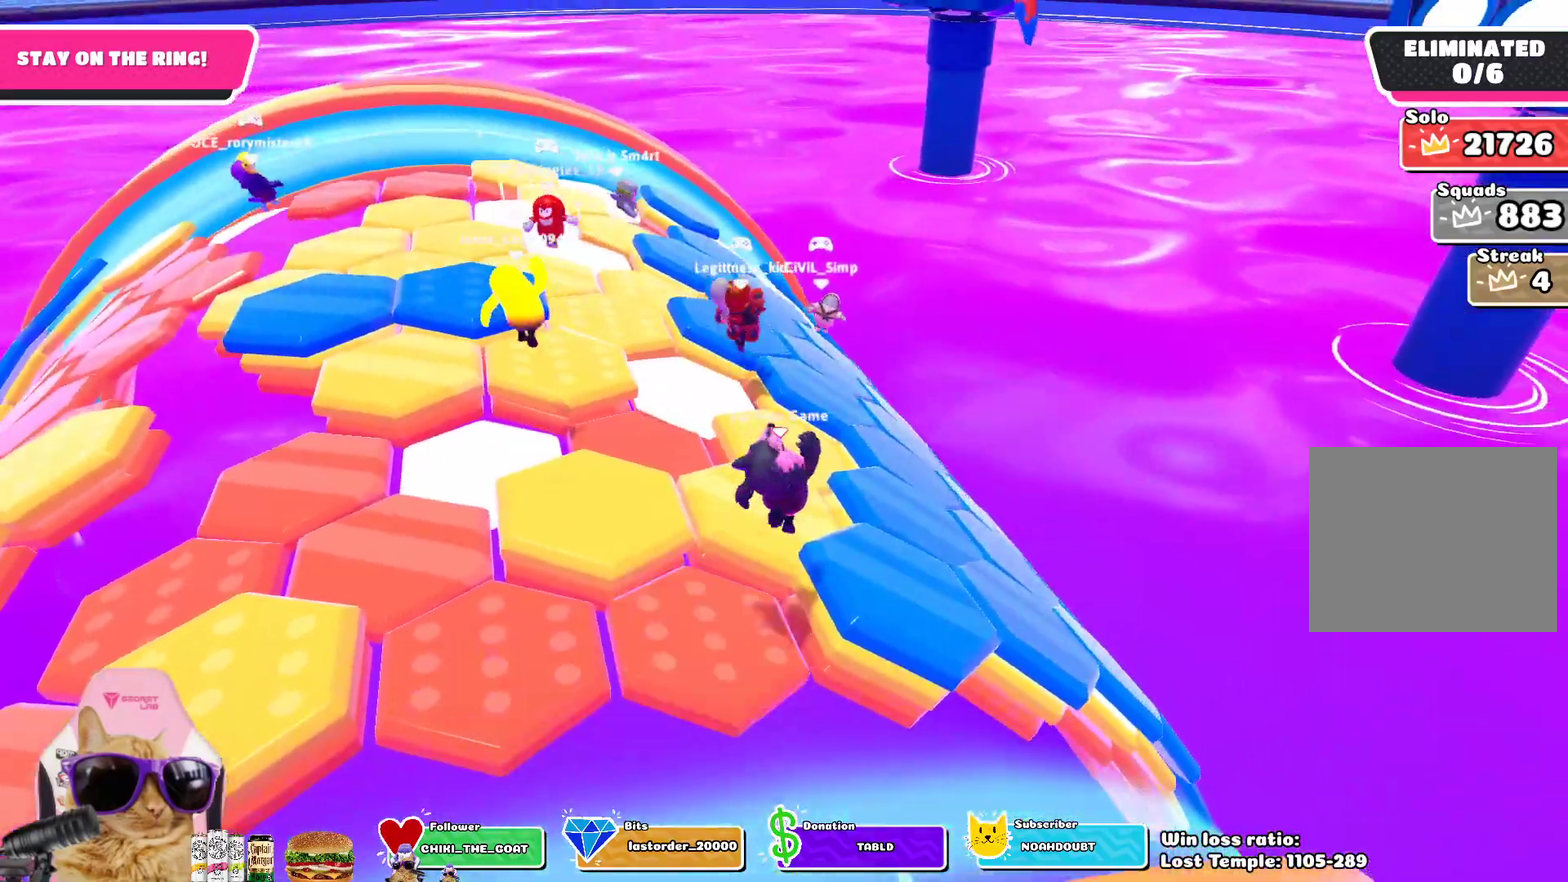
{"dt_ms": 700, "buttons": [], "left_stick": "center", "right_stick": "center", "events": [[33, "left_stick", "right"], [183, "left_stick", "down-right"], [267, "right_stick", "left"], [350, "left_stick", "left"], [450, "right_stick", "center"], [533, "left_stick", "up-left"], [583, "left_stick", "center"]]}
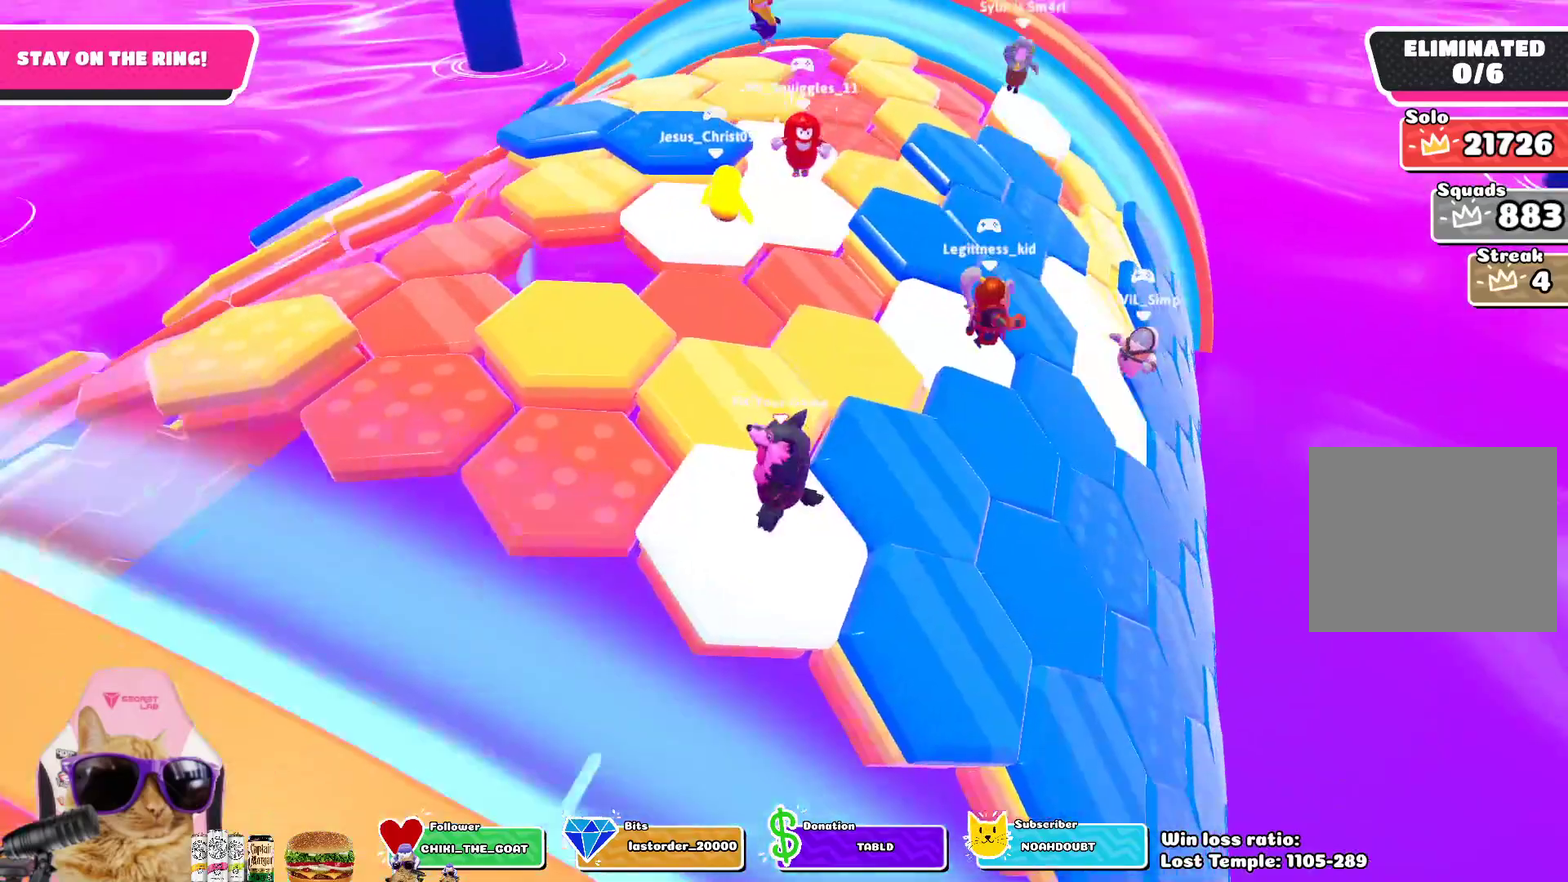
{"dt_ms": 400, "buttons": ["CROSS"], "left_stick": "up-right", "right_stick": "center", "events": [[167, "left_stick", "up-right"], [283, "CROSS", "down"]]}
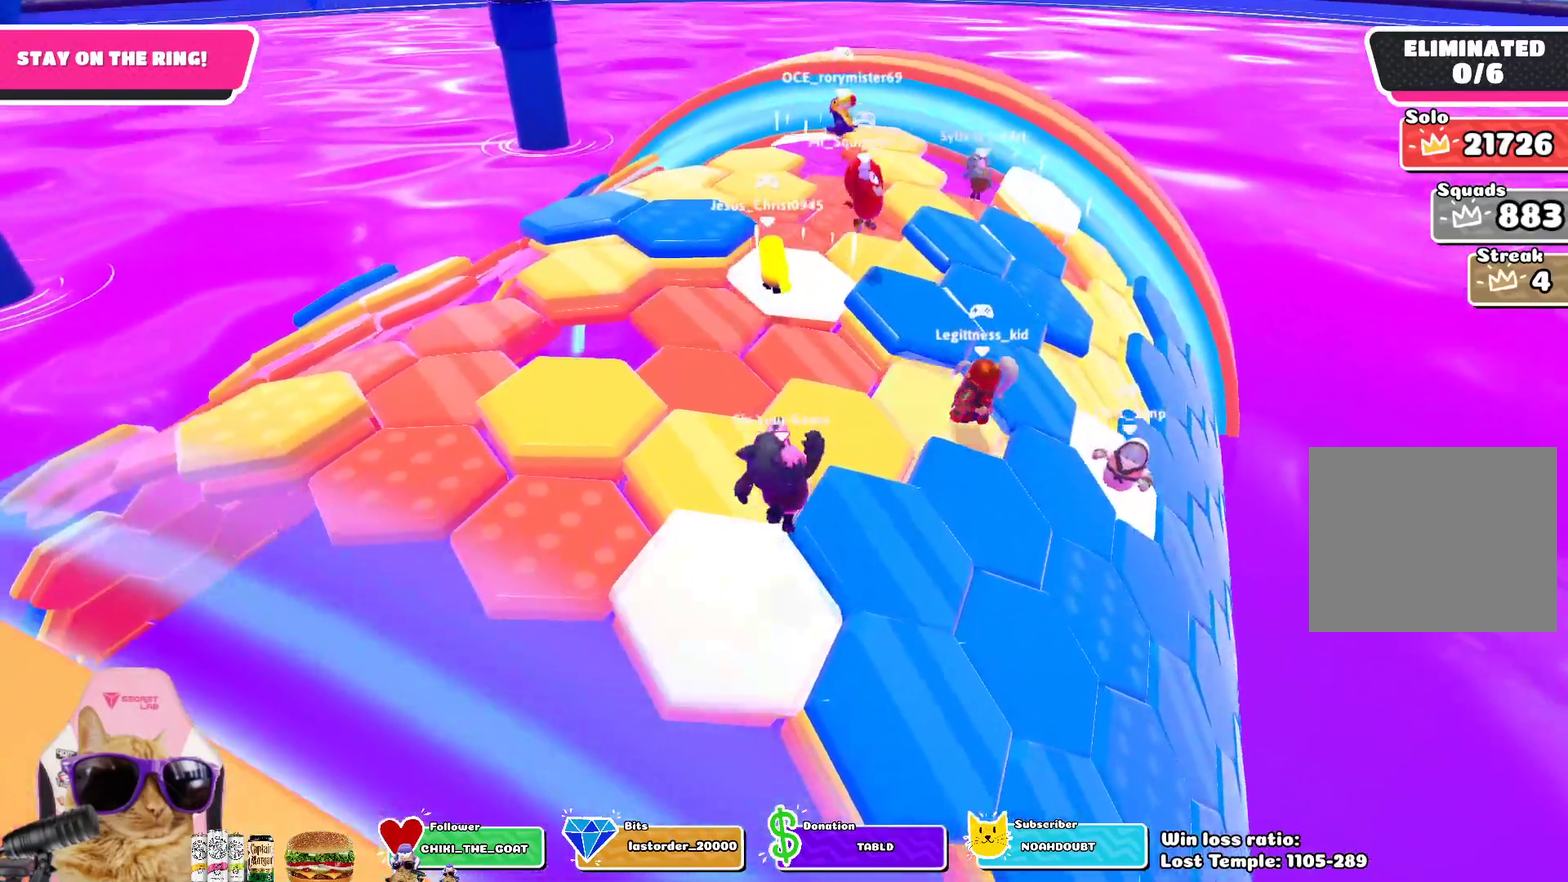
{"dt_ms": 400, "buttons": [], "left_stick": "down", "right_stick": "center", "events": [[33, "CROSS", "up"], [133, "left_stick", "up"], [233, "left_stick", "center"], [350, "left_stick", "down"]]}
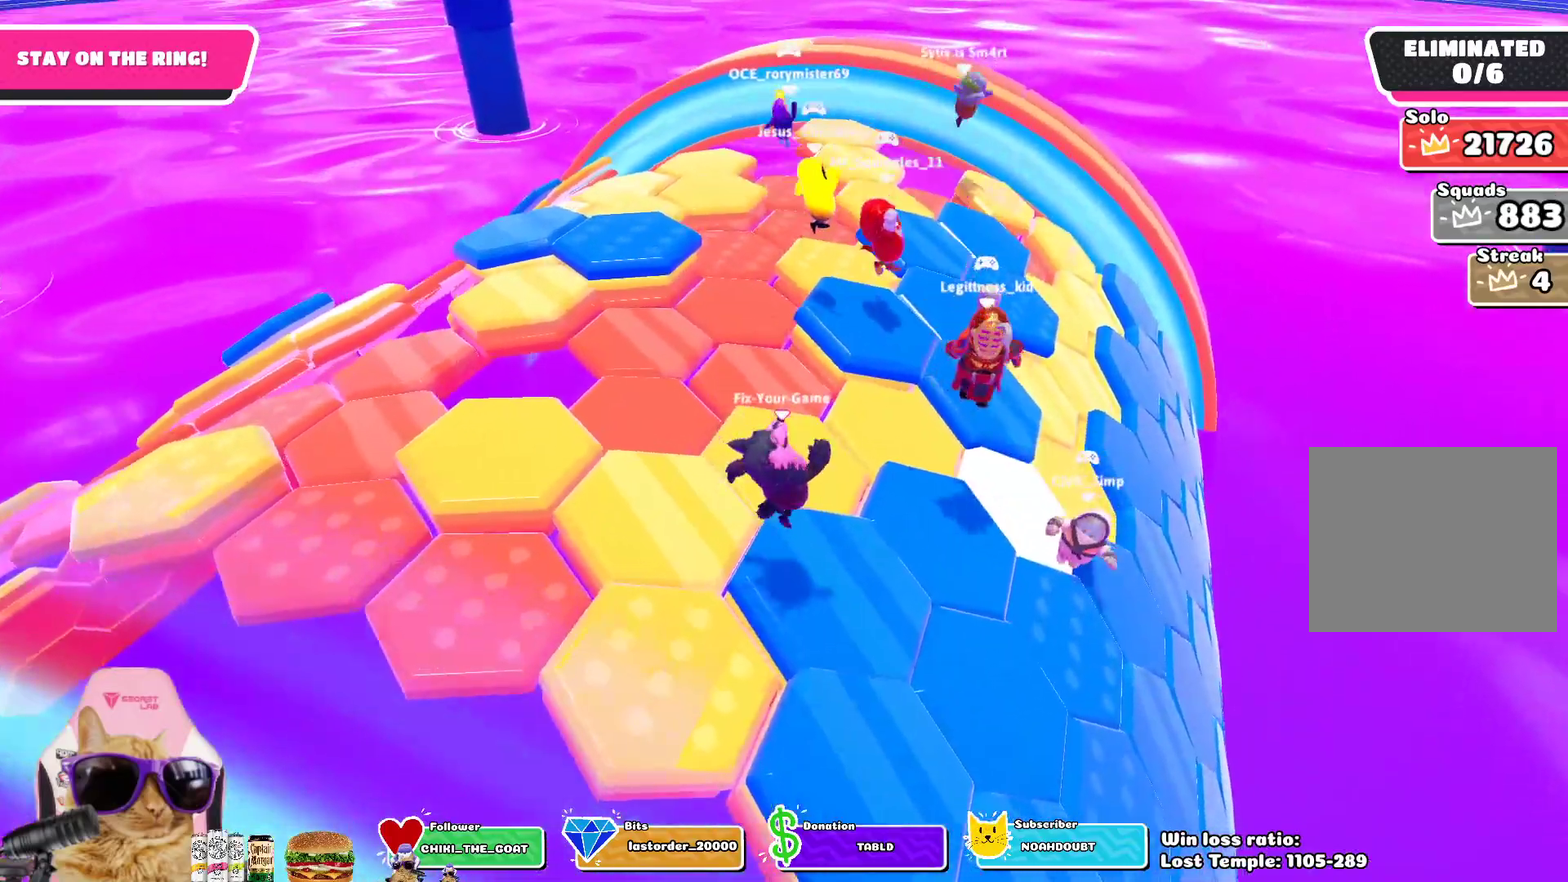
{"dt_ms": 600, "buttons": [], "left_stick": "down", "right_stick": "center", "events": [[150, "left_stick", "center"], [533, "left_stick", "down"]]}
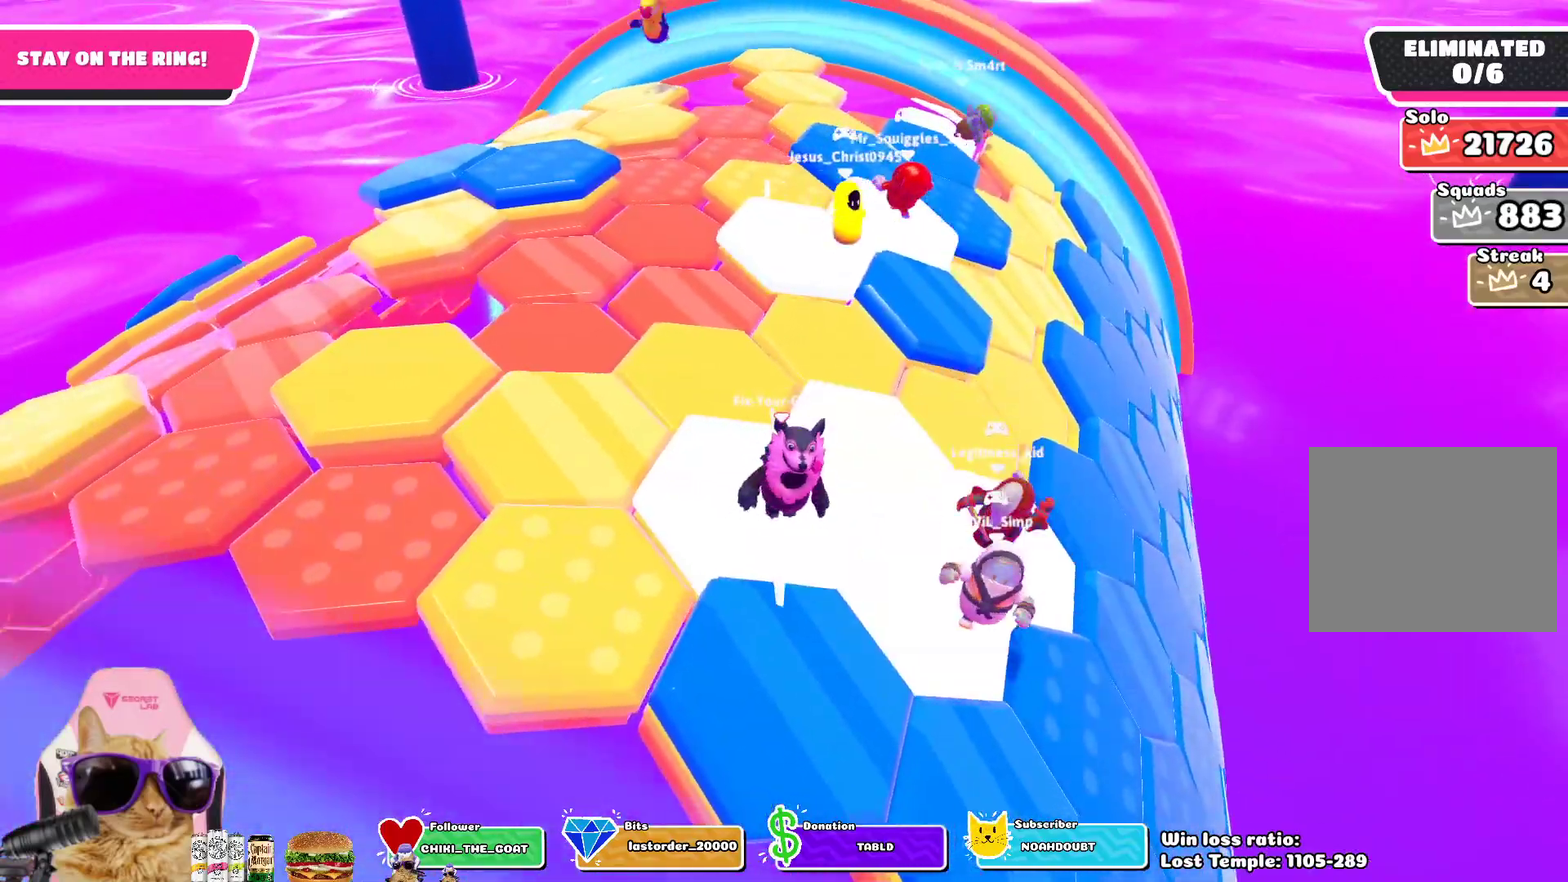
{"dt_ms": 700, "buttons": [], "left_stick": "up-right", "right_stick": "down", "events": [[50, "CROSS", "down"], [167, "CROSS", "up"], [367, "left_stick", "up-left"], [450, "left_stick", "up"], [517, "right_stick", "down"], [633, "left_stick", "up-right"]]}
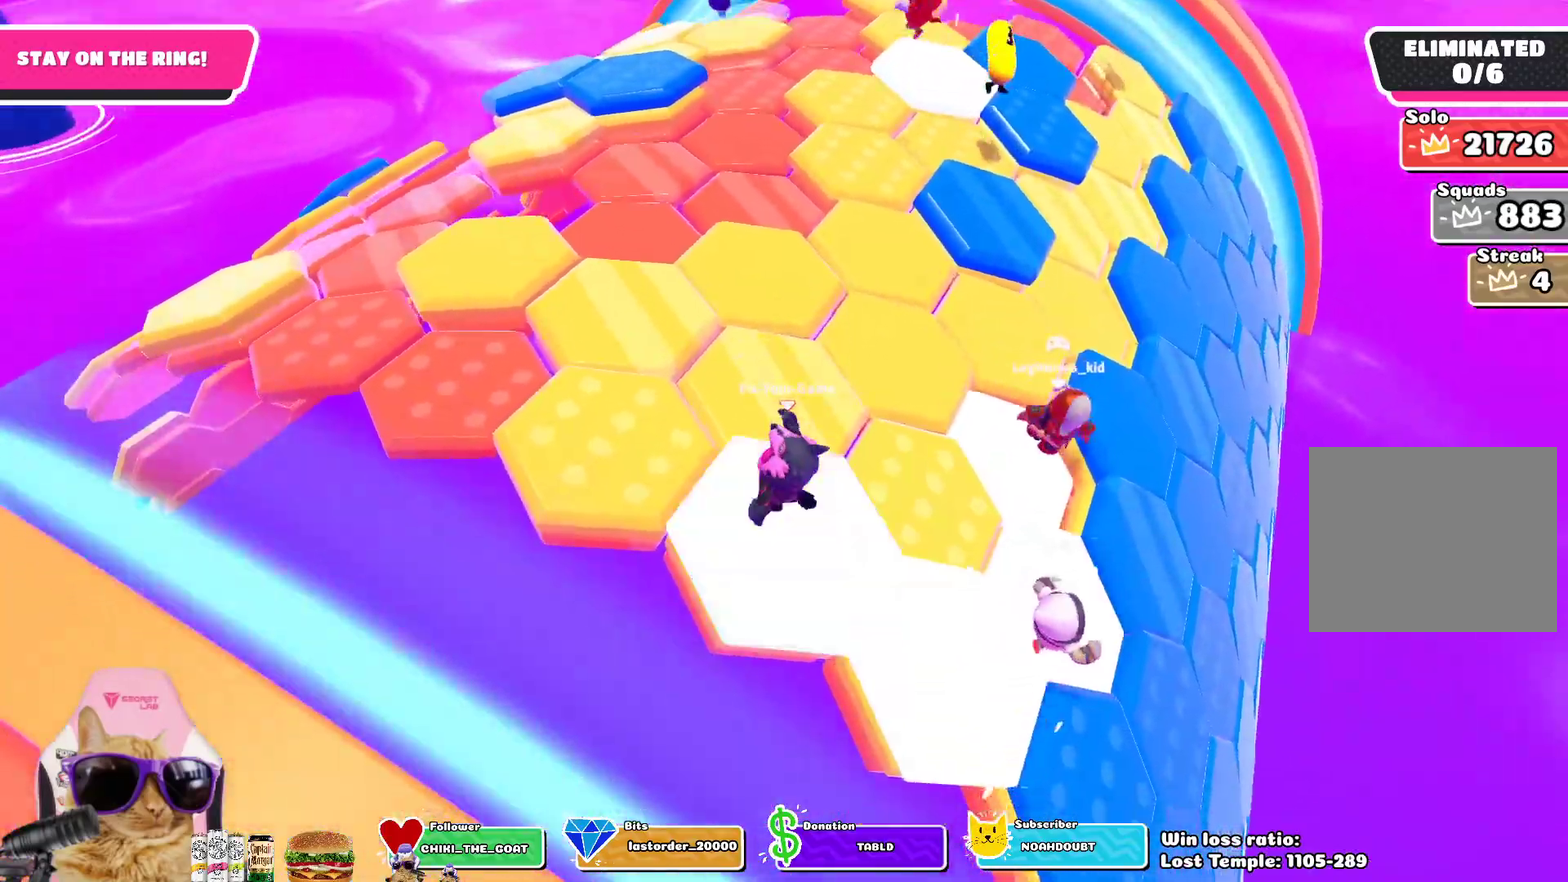
{"dt_ms": 300, "buttons": [], "left_stick": "center", "right_stick": "center", "events": [[17, "left_stick", "center"], [17, "right_stick", "down-right"], [67, "right_stick", "center"]]}
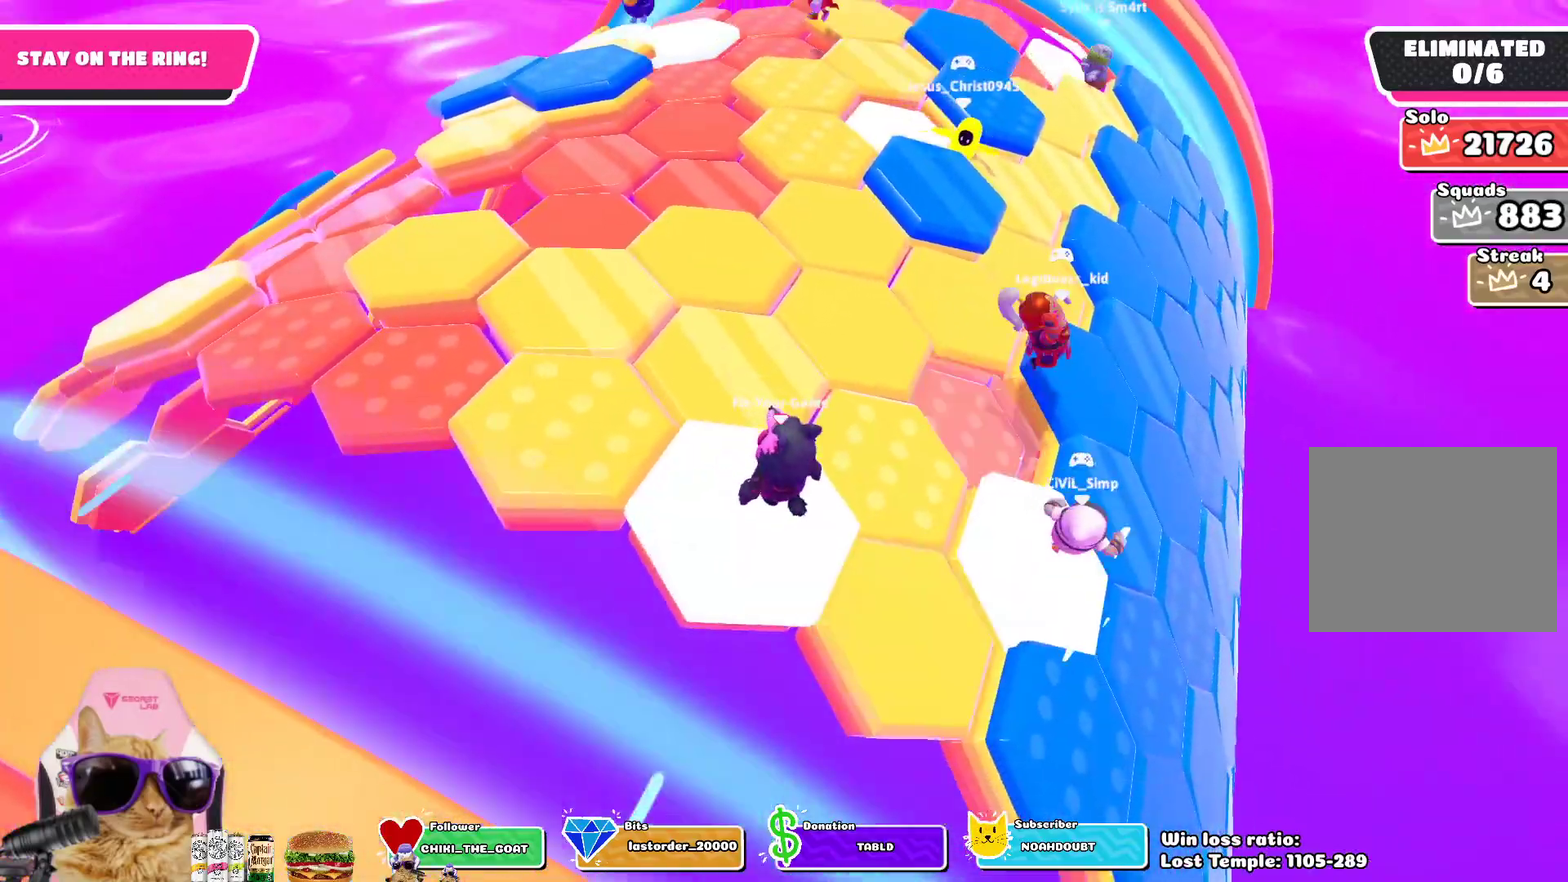
{"dt_ms": 500, "buttons": [], "left_stick": "right", "right_stick": "center", "events": [[300, "left_stick", "right"], [350, "CROSS", "down"], [483, "CROSS", "up"]]}
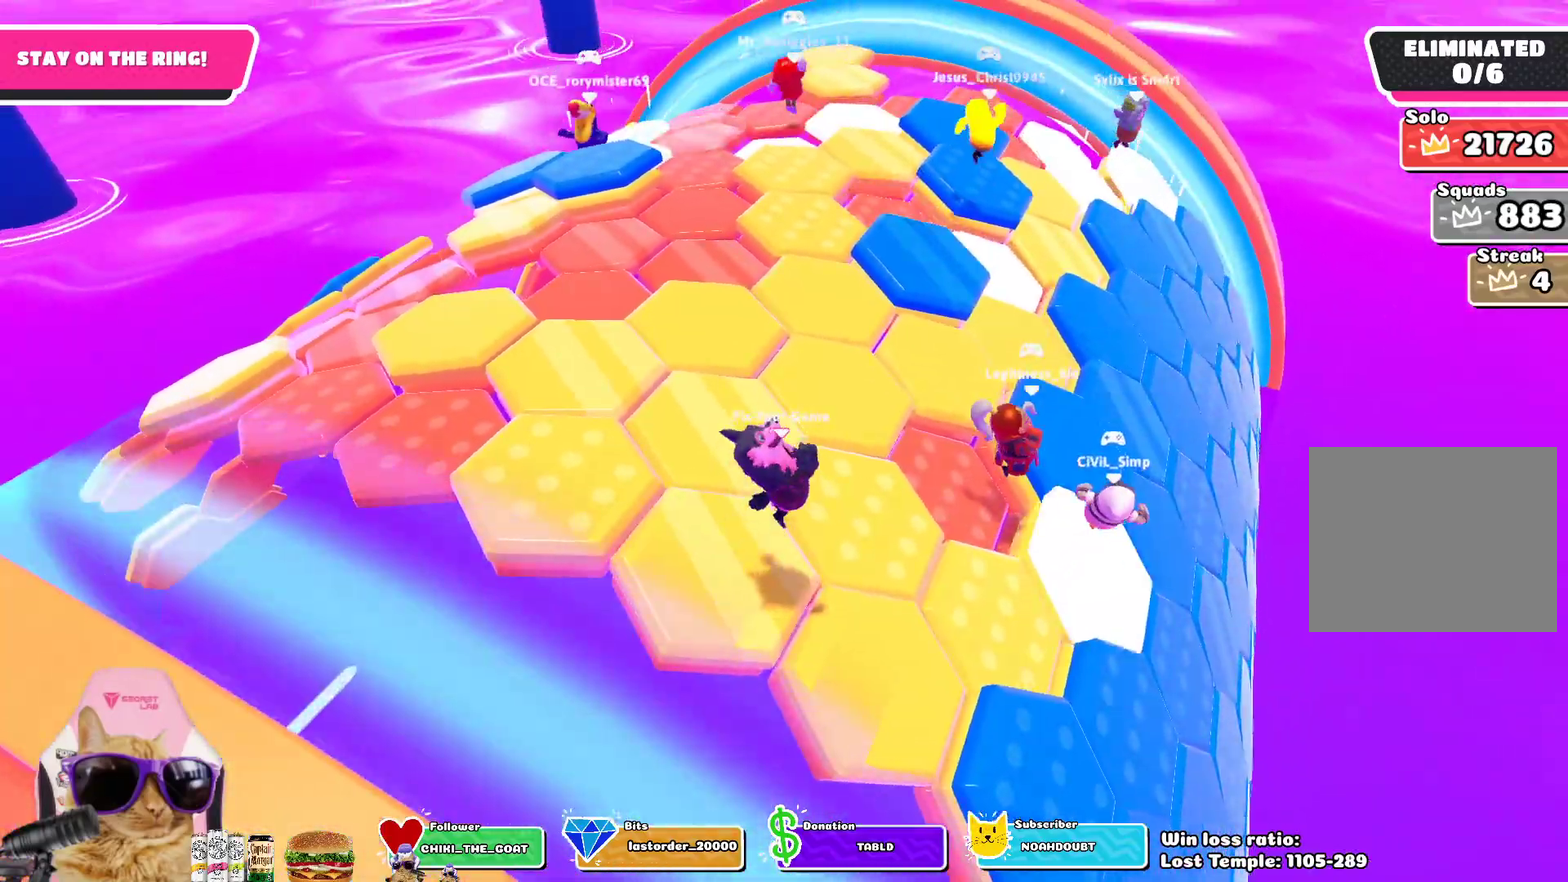
{"dt_ms": 600, "buttons": [], "left_stick": "down-left", "right_stick": "center", "events": [[117, "left_stick", "down-right"], [200, "left_stick", "down"], [267, "left_stick", "down-left"], [333, "right_stick", "up-right"], [583, "right_stick", "center"]]}
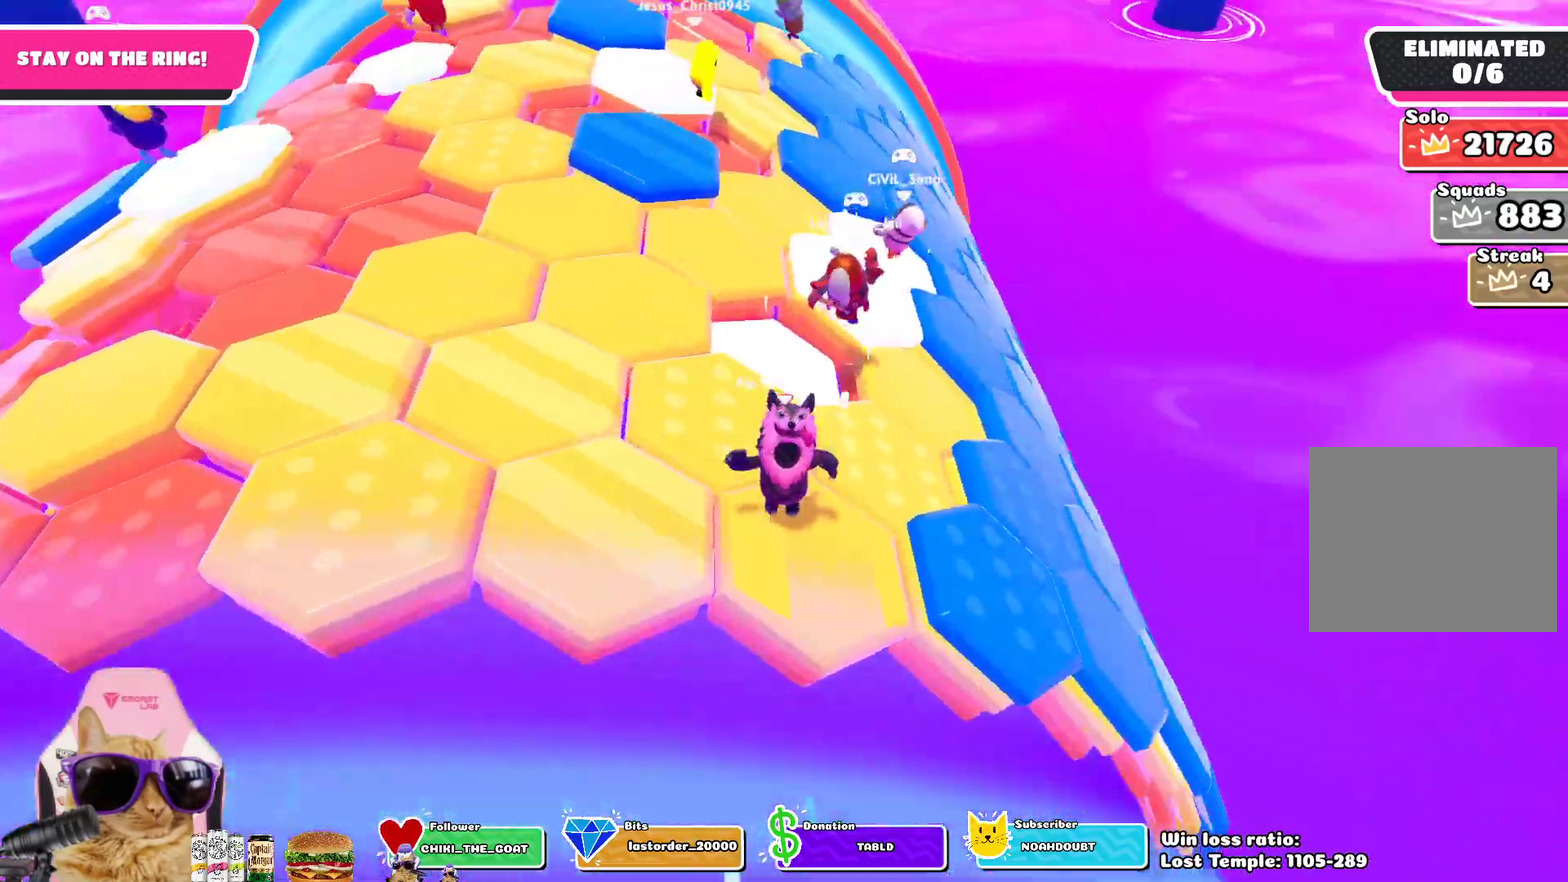
{"dt_ms": 400, "buttons": [], "left_stick": "right", "right_stick": "center", "events": [[17, "left_stick", "center"], [383, "left_stick", "right"]]}
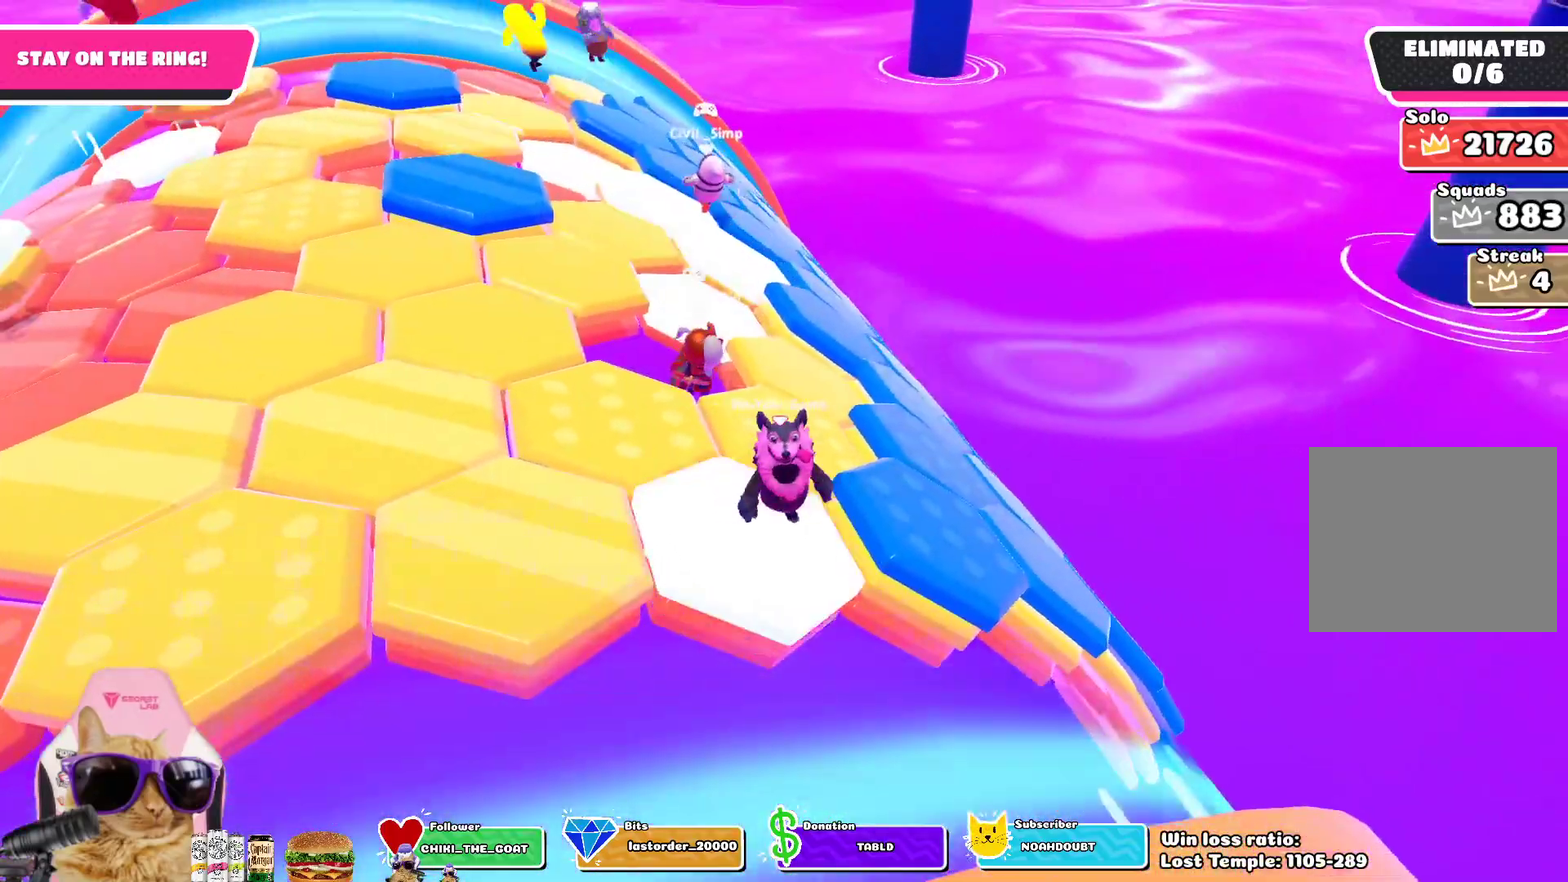
{"dt_ms": 600, "buttons": [], "left_stick": "left", "right_stick": "up-left", "events": [[67, "CROSS", "down"], [183, "CROSS", "up"], [250, "left_stick", "up-right"], [383, "left_stick", "center"], [483, "left_stick", "left"], [567, "right_stick", "up-left"]]}
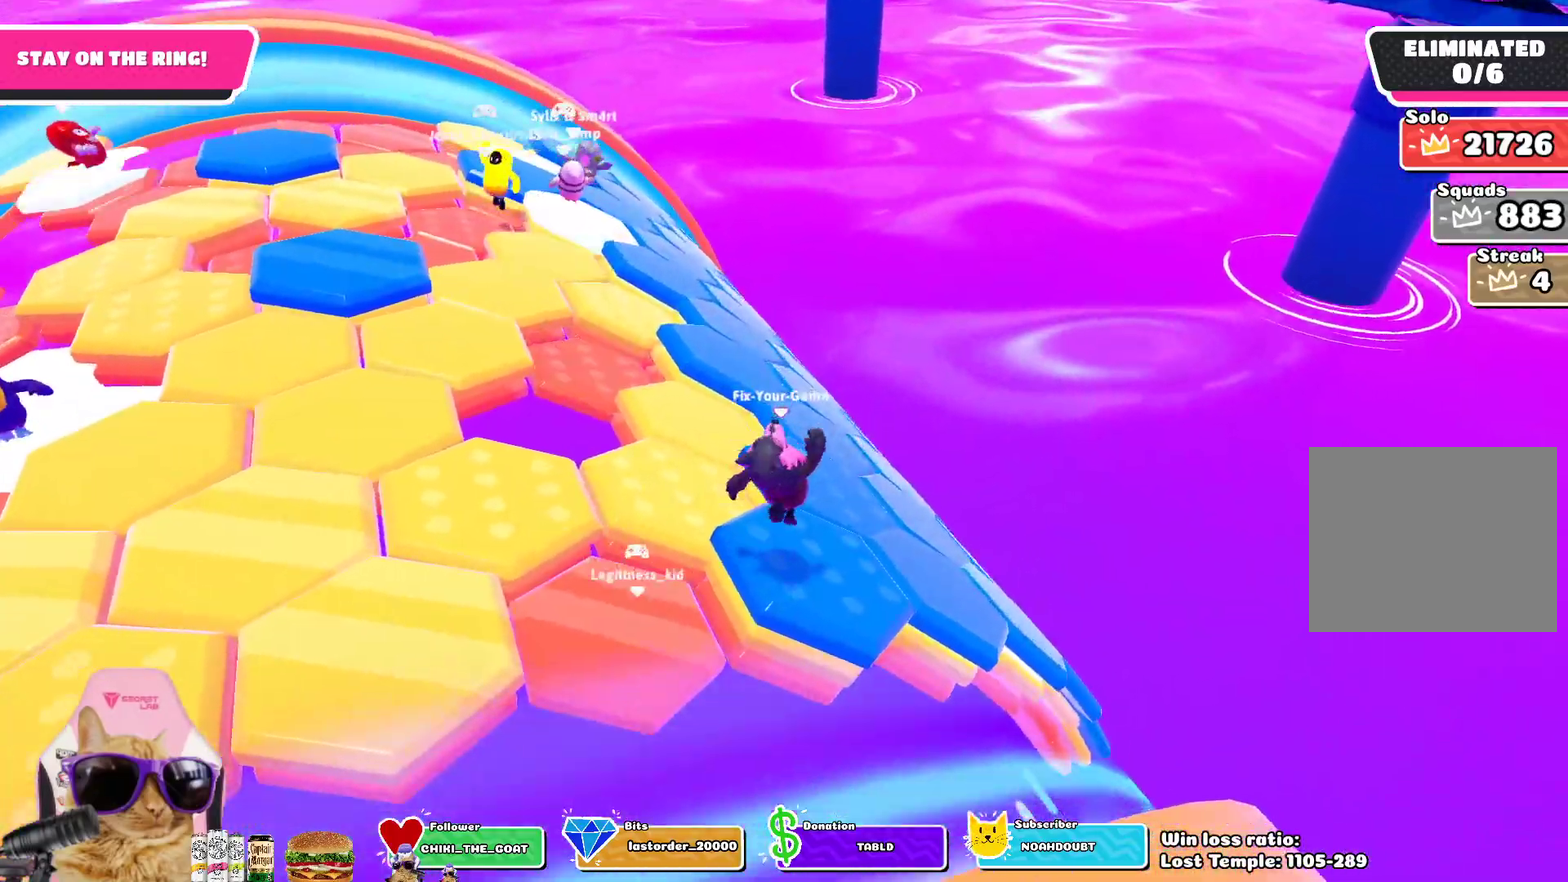
{"dt_ms": 400, "buttons": [], "left_stick": "center", "right_stick": "center", "events": [[117, "right_stick", "center"], [317, "left_stick", "center"]]}
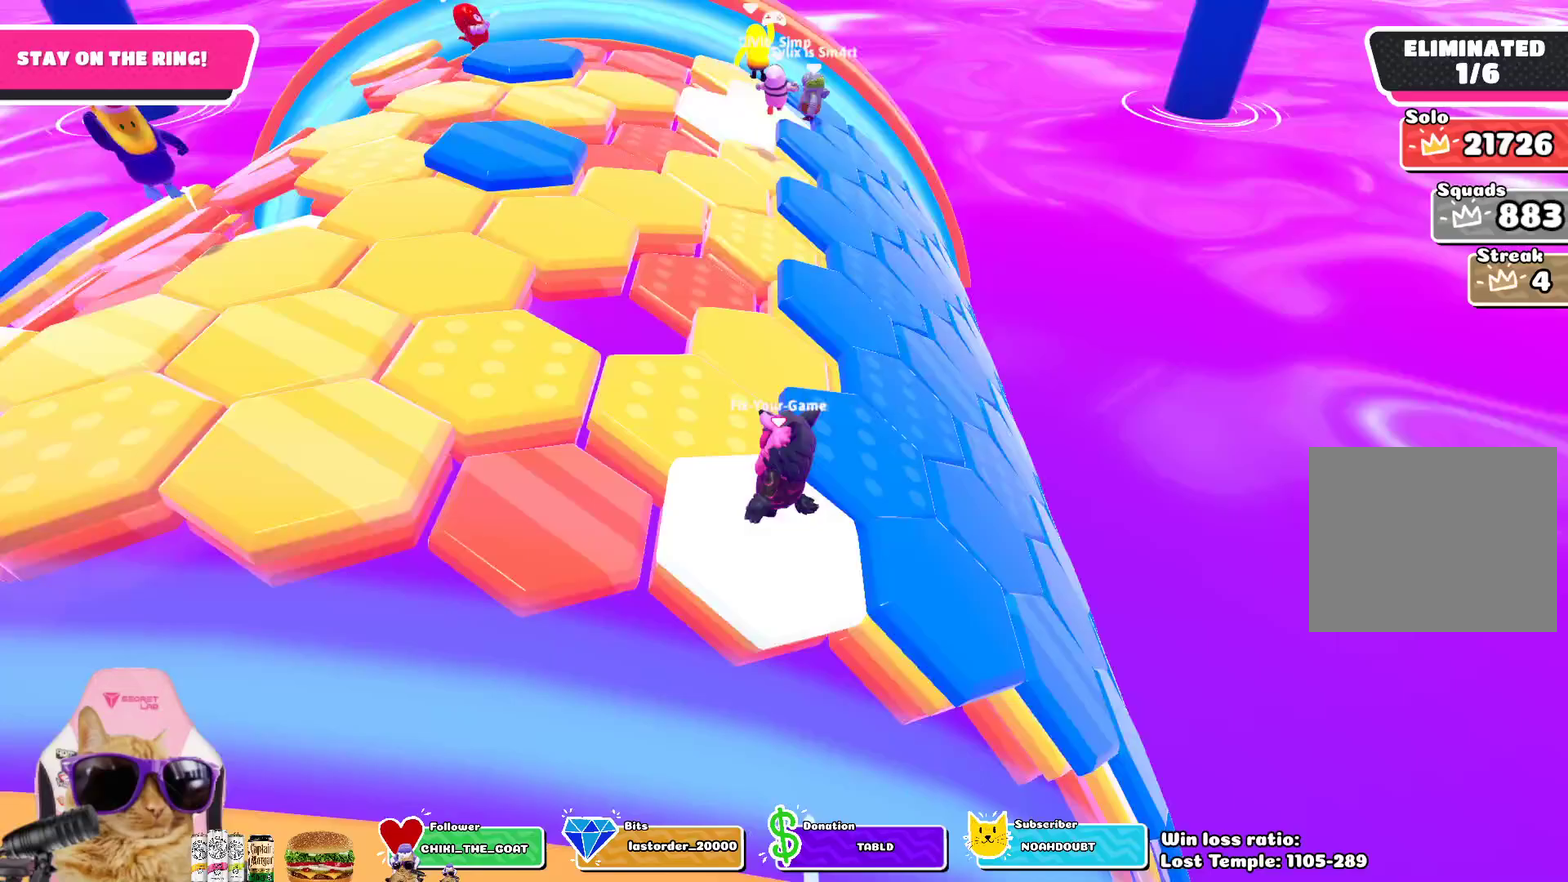
{"dt_ms": 500, "buttons": [], "left_stick": "up", "right_stick": "center", "events": [[233, "left_stick", "right"], [317, "left_stick", "up-right"], [383, "CROSS", "down"], [433, "left_stick", "up"], [483, "CROSS", "up"]]}
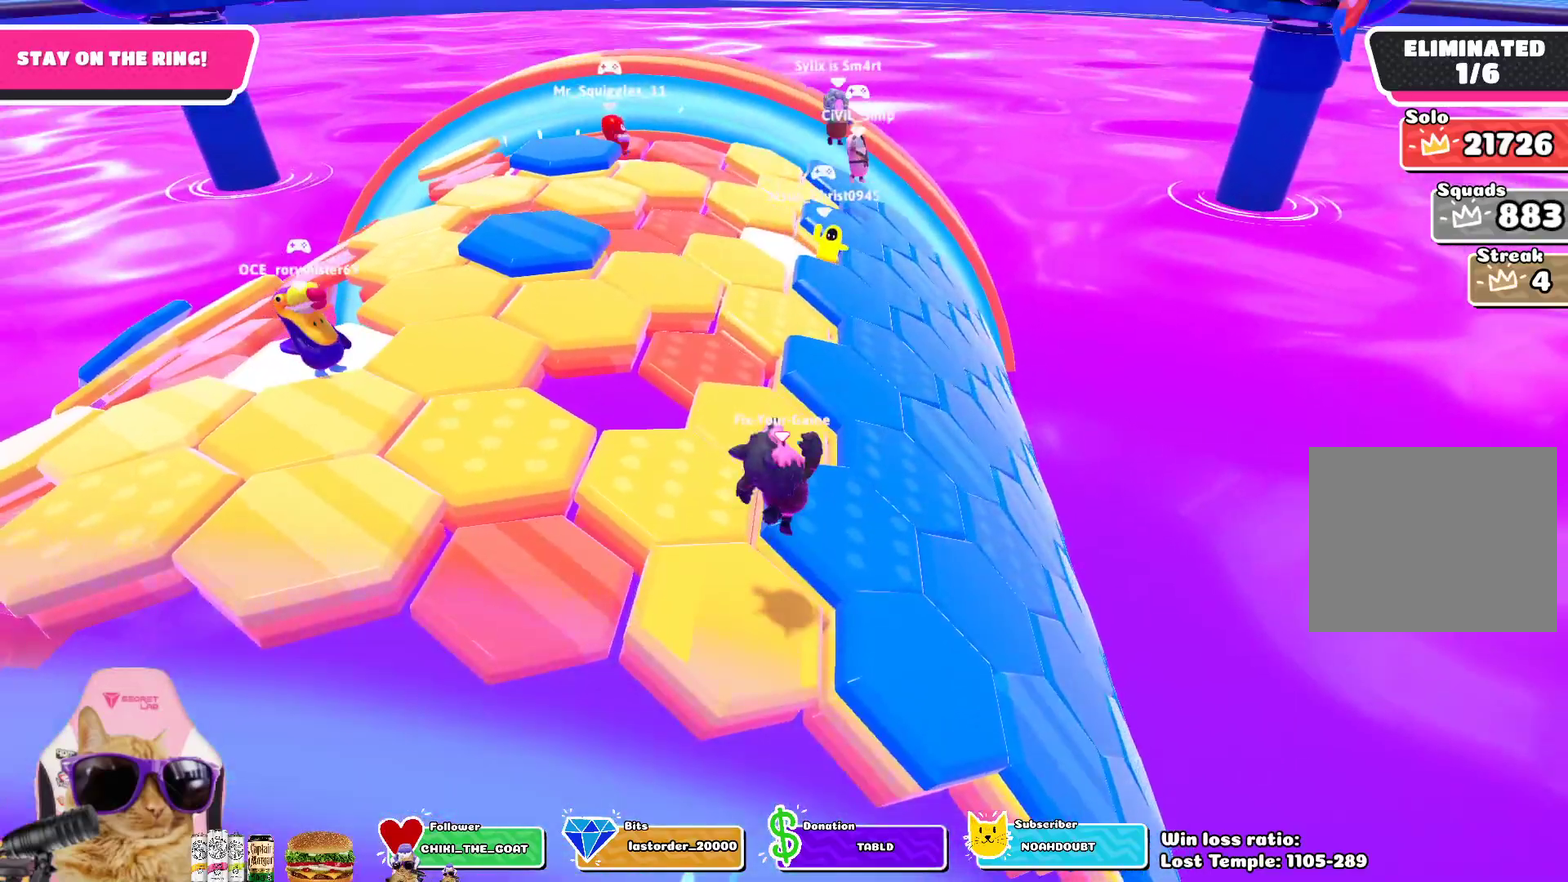
{"dt_ms": 500, "buttons": [], "left_stick": "left", "right_stick": "center", "events": [[317, "left_stick", "center"], [383, "right_stick", "up"], [467, "left_stick", "left"], [500, "right_stick", "center"]]}
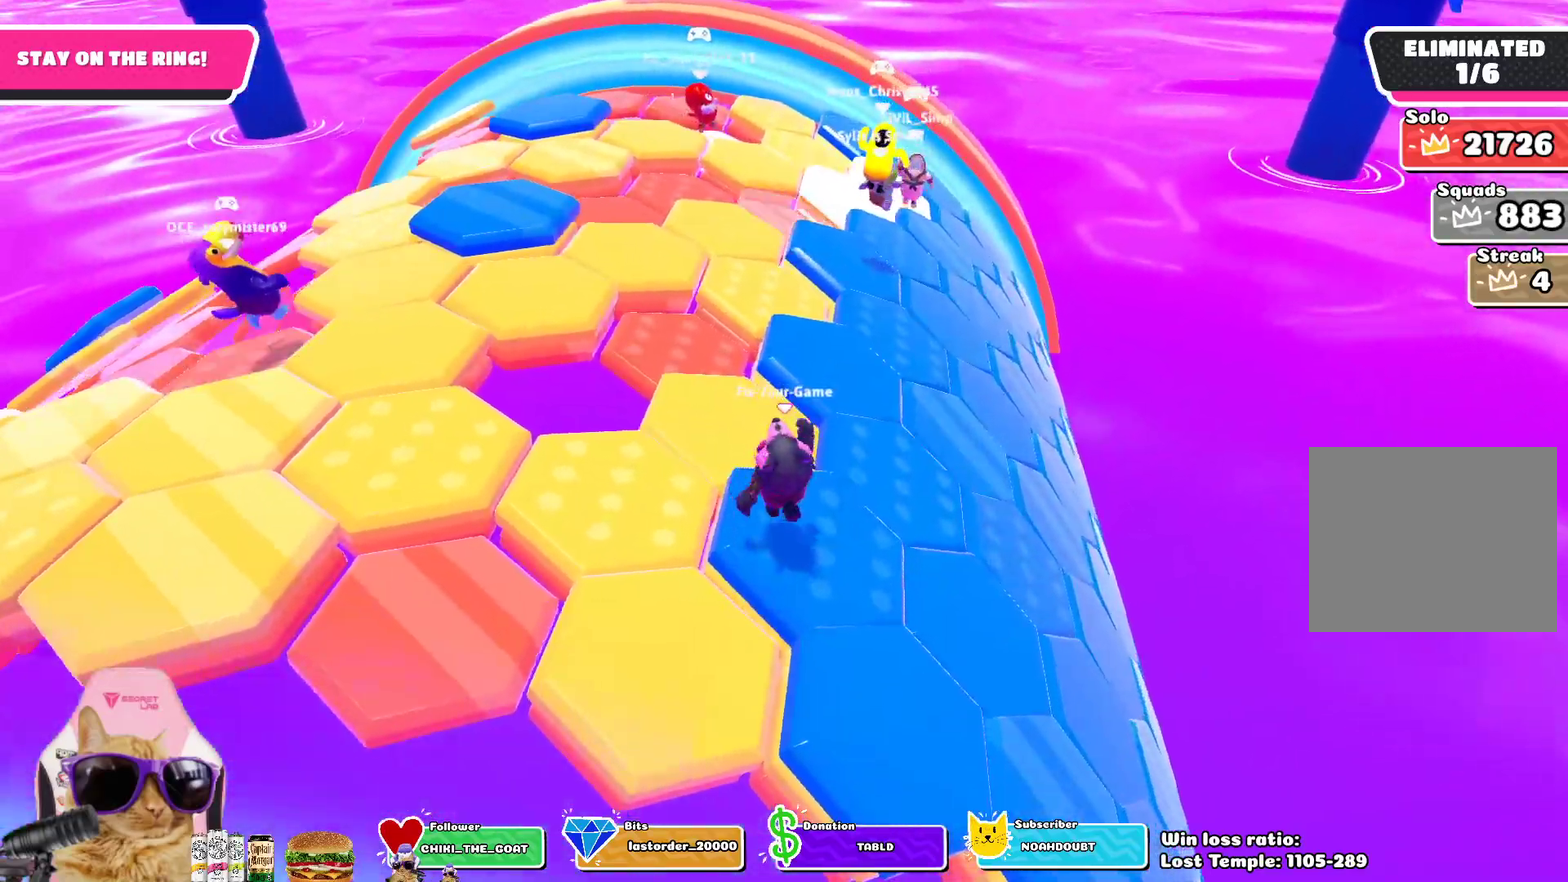
{"dt_ms": 500, "buttons": [], "left_stick": "down", "right_stick": "center", "events": [[67, "left_stick", "center"], [417, "left_stick", "down"]]}
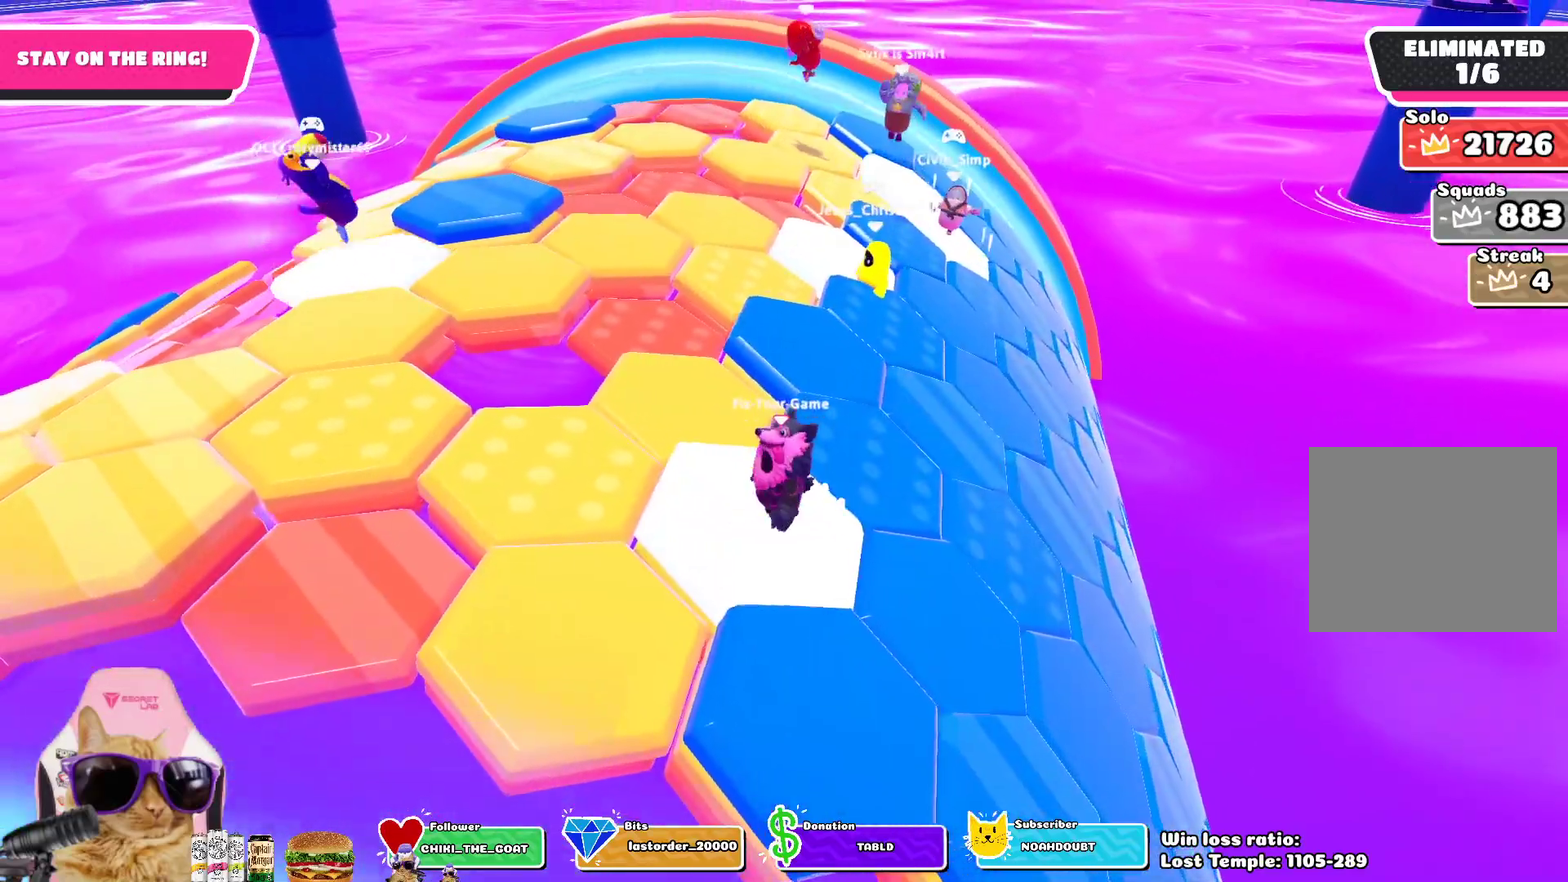
{"dt_ms": 500, "buttons": [], "left_stick": "right", "right_stick": "center", "events": [[83, "CROSS", "down"], [200, "CROSS", "up"], [367, "left_stick", "down-right"], [433, "left_stick", "right"]]}